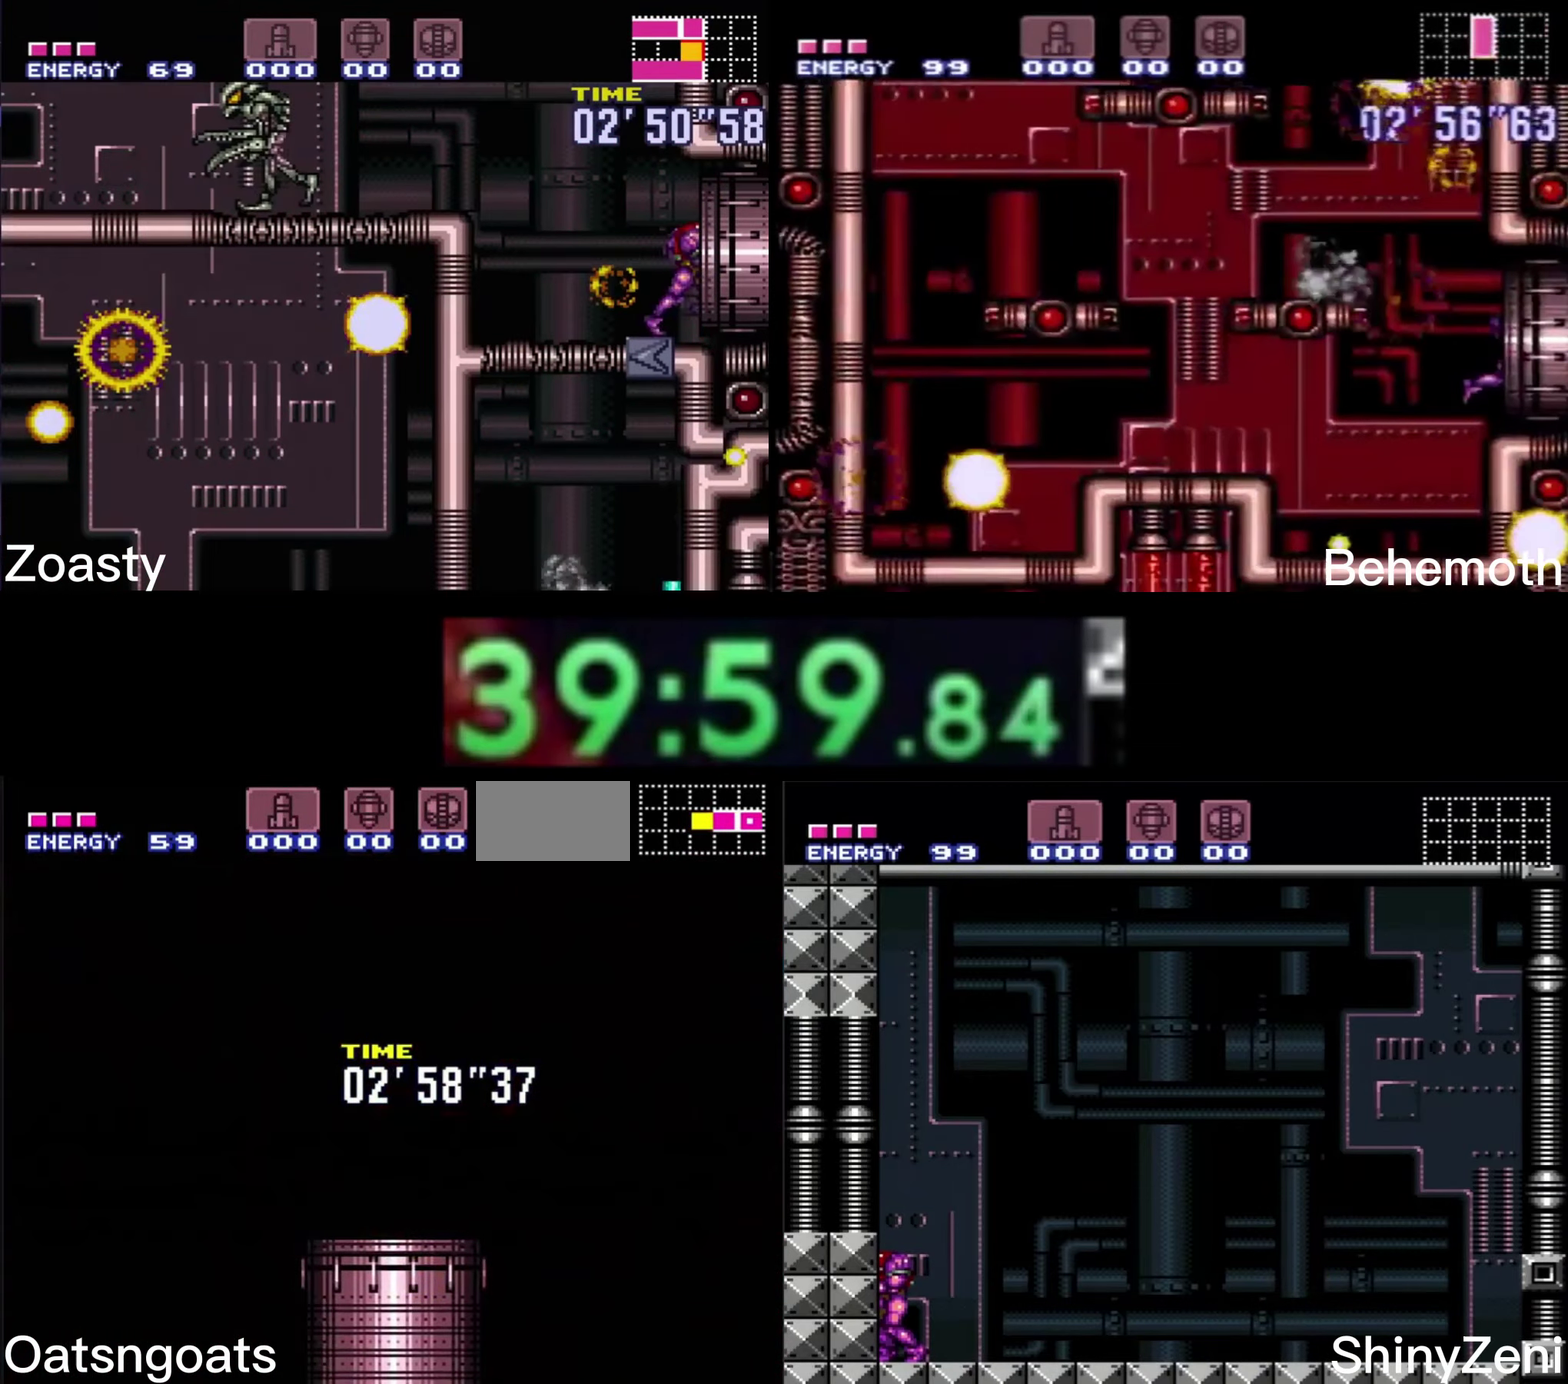
Gameplay with a controller (Nintendo layout); each line is a JSON object with the inputs held at the frame after it. "events" lists button and stick changes between this image and that frame as [ms after this image, input, new state], when the widget could be followed in between. Not read: L1 L3 R1 R3.
{"buttons": ["B"], "events": []}
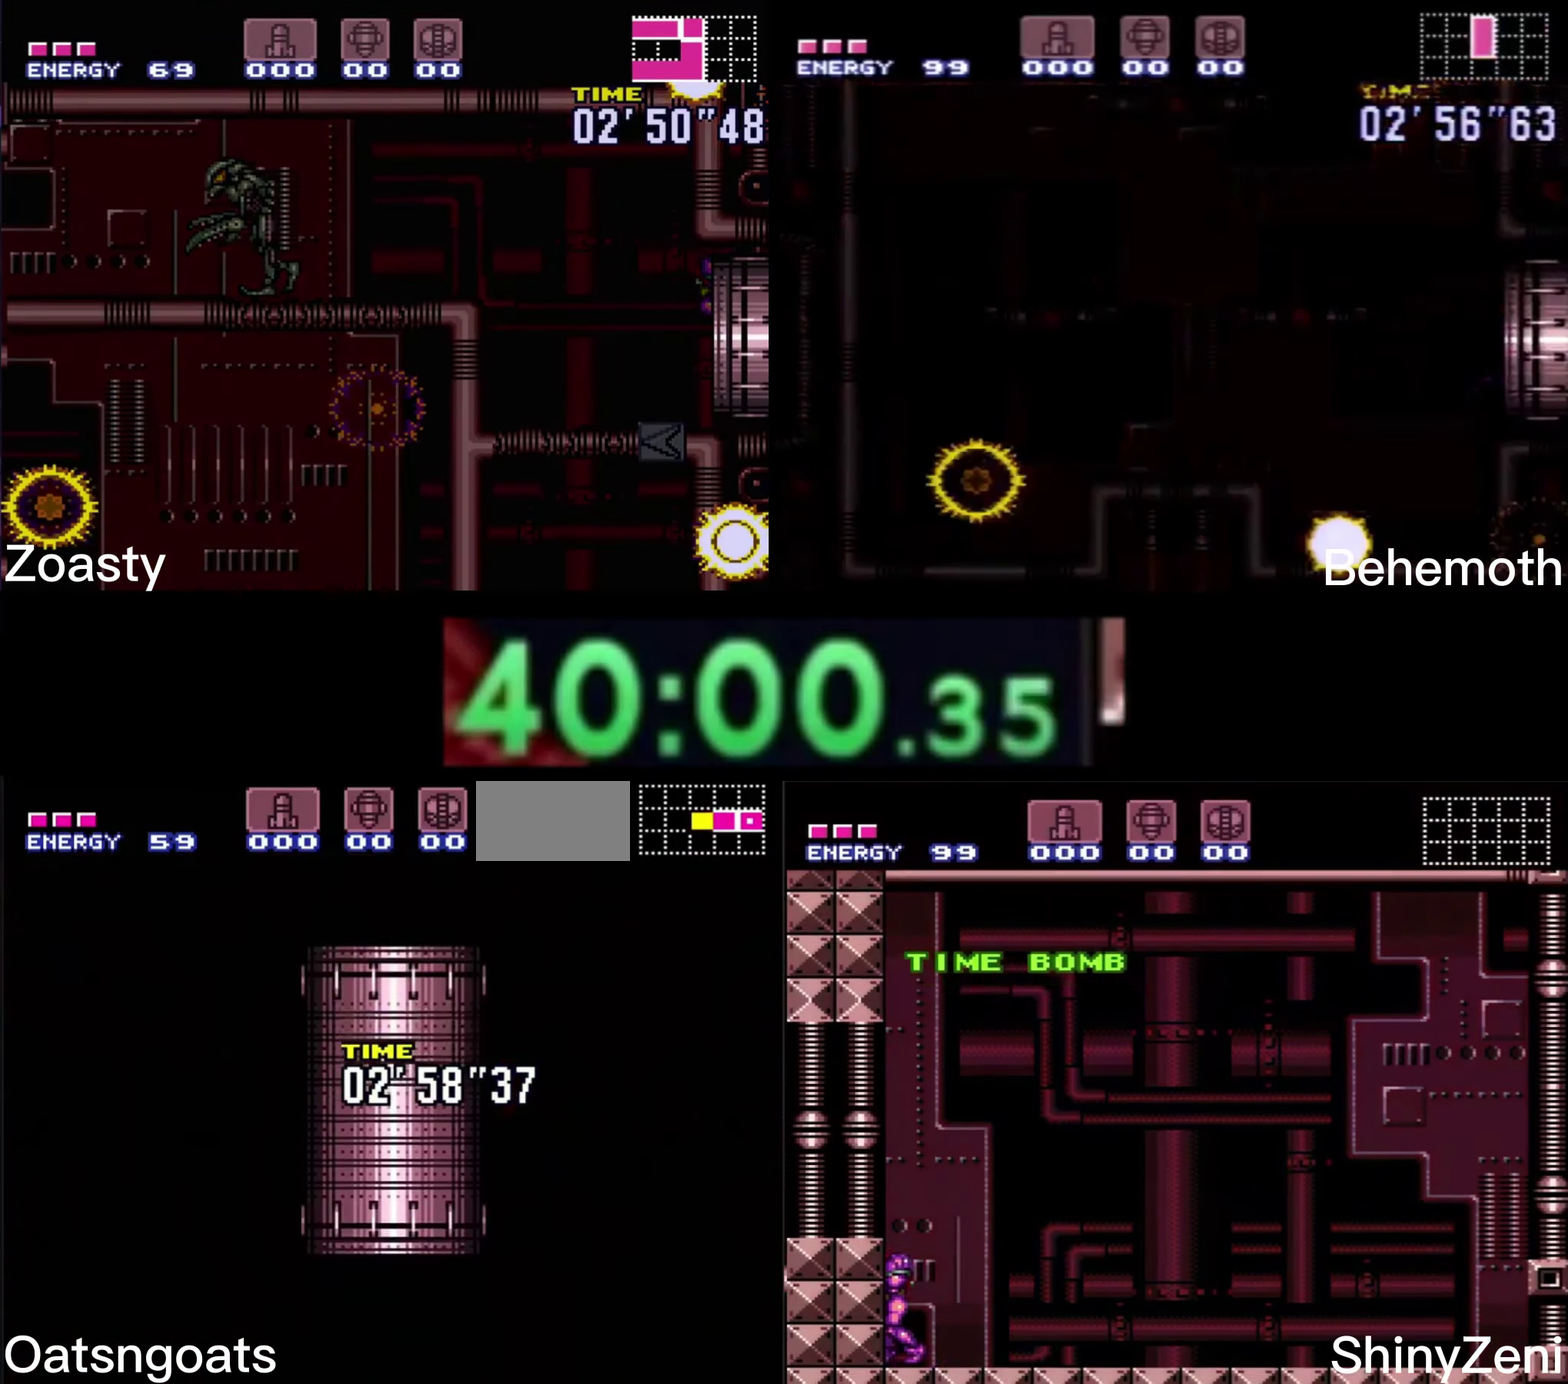
{"buttons": ["B"], "events": [[16, "DPAD_RIGHT", "down"], [66, "DPAD_RIGHT", "up"], [333, "DPAD_RIGHT", "down"], [416, "DPAD_RIGHT", "up"]]}
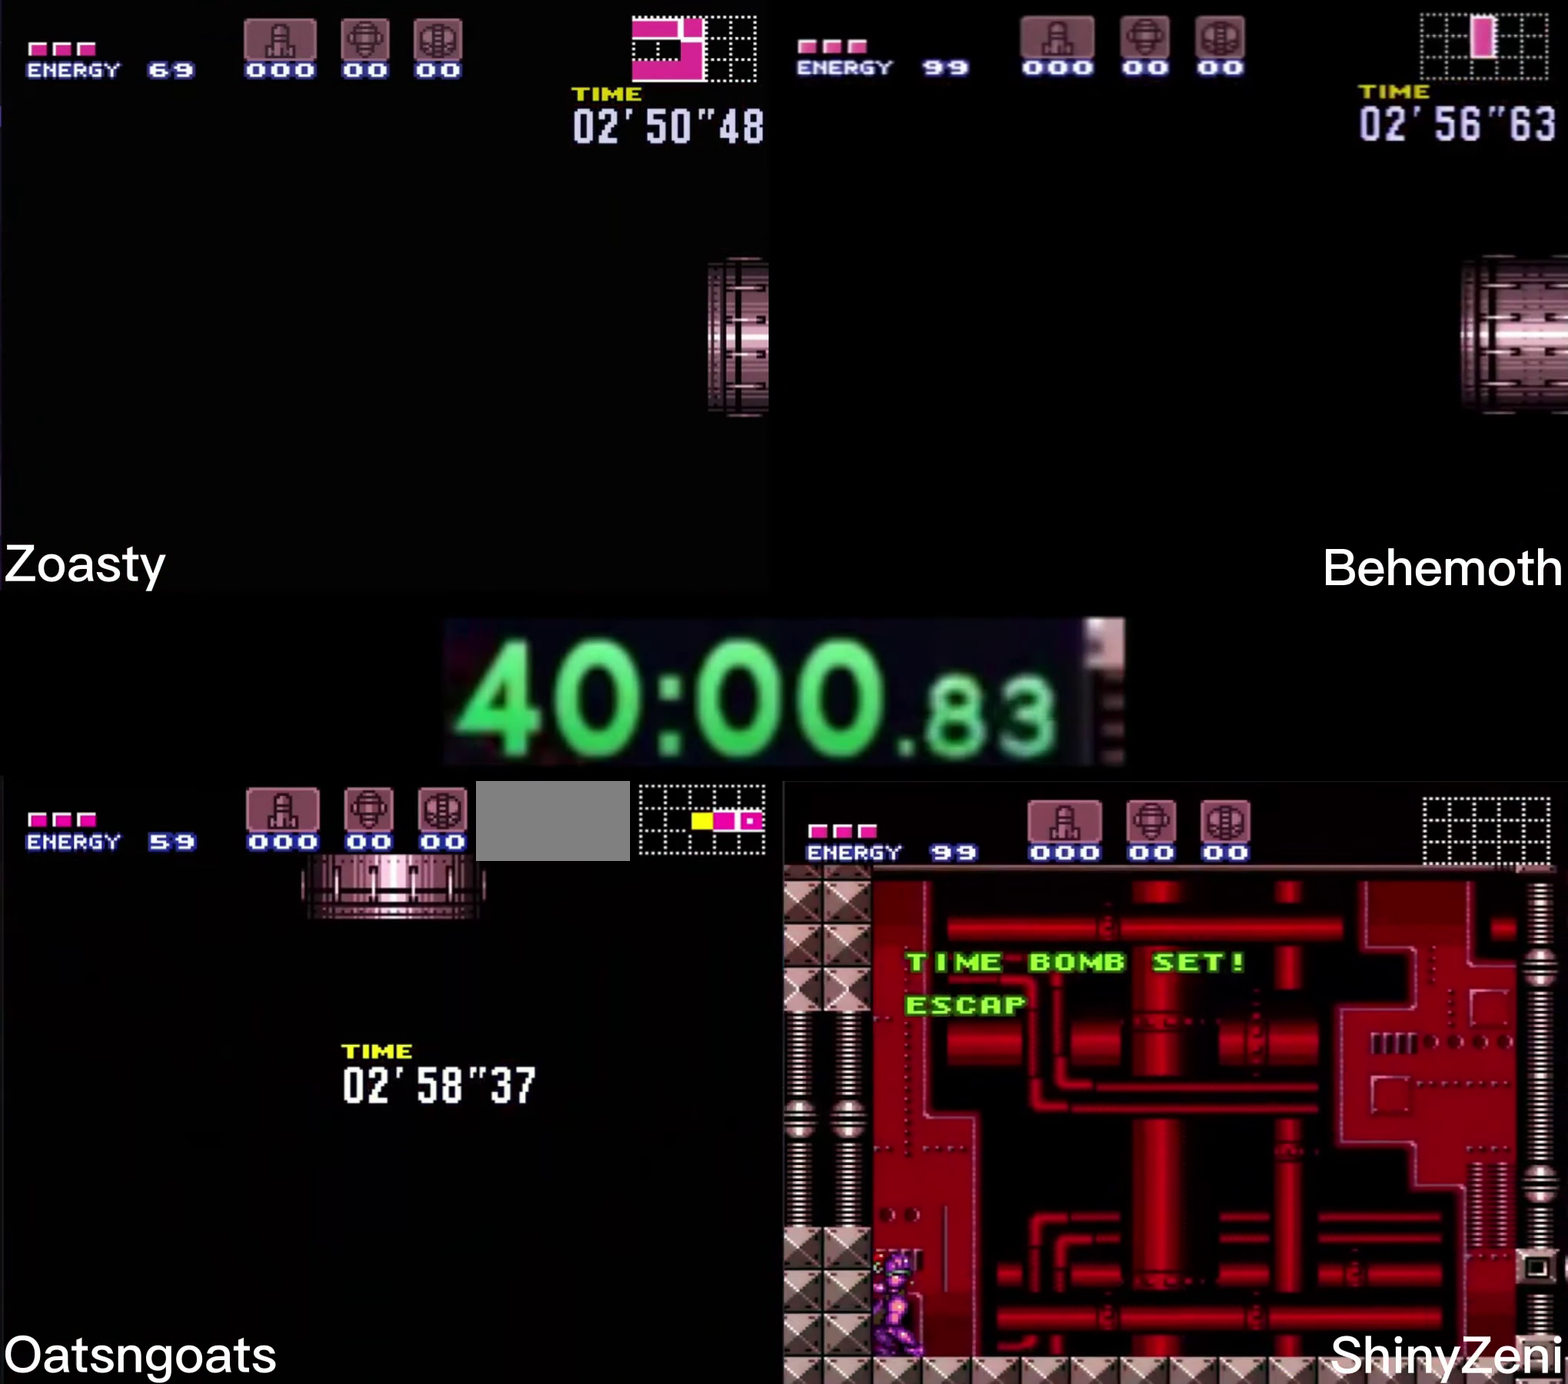
{"buttons": ["B", "DPAD_RIGHT"], "events": [[33, "DPAD_RIGHT", "down"]]}
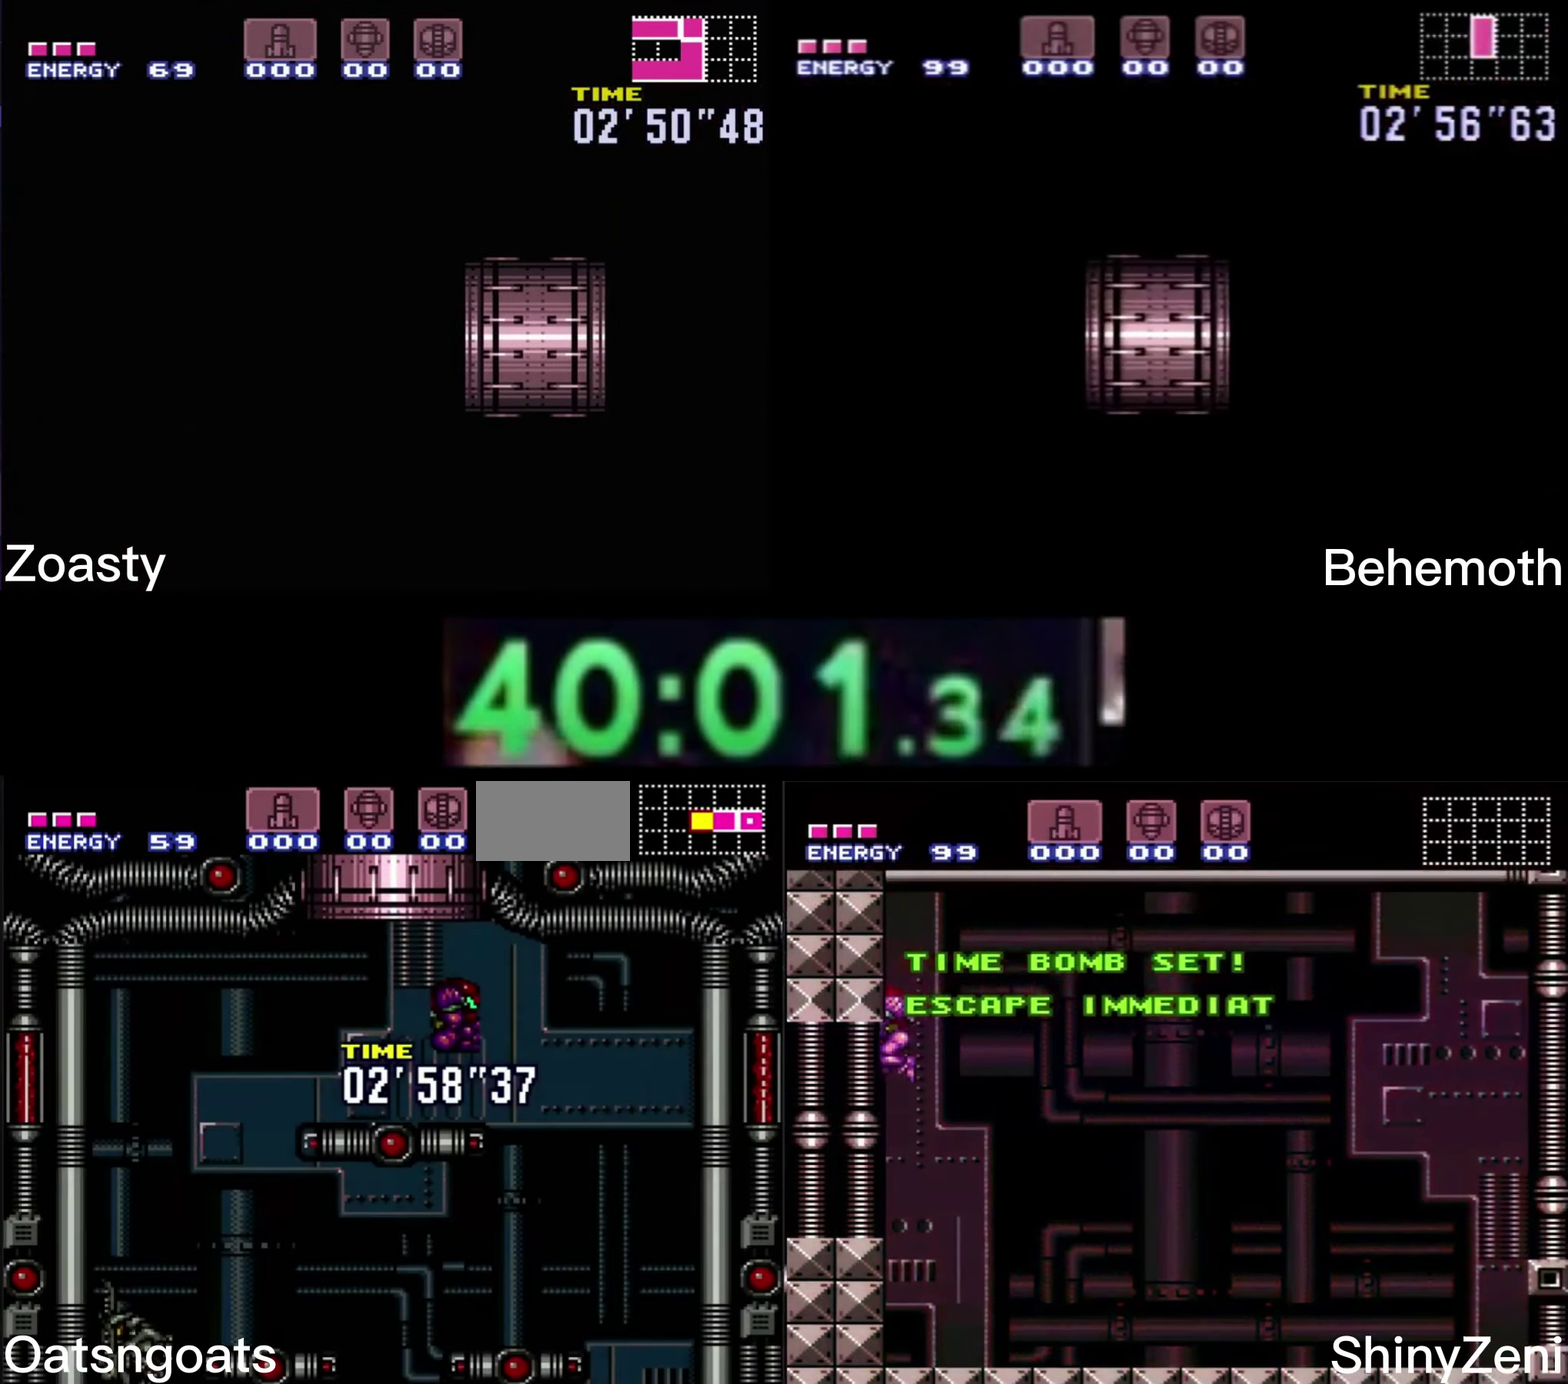
{"buttons": ["B", "DPAD_RIGHT"], "events": []}
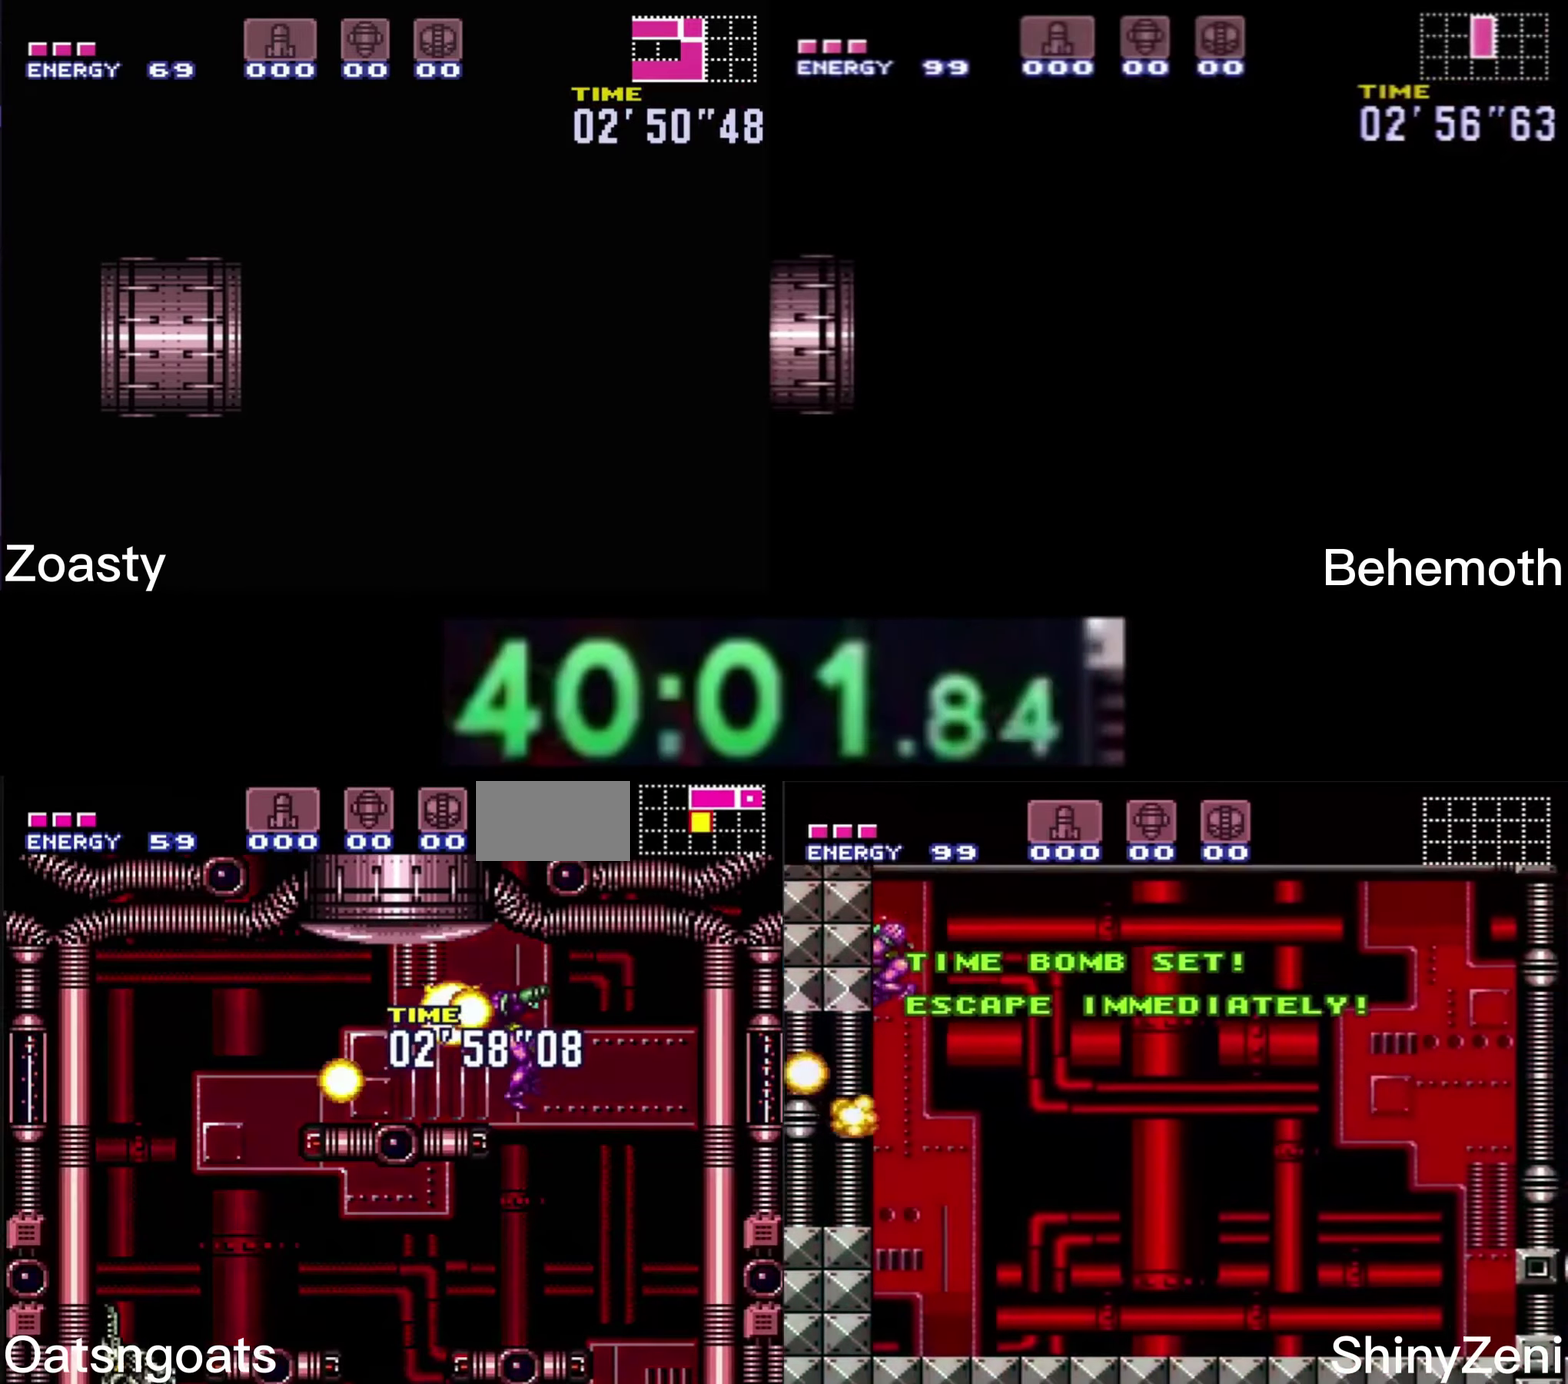
{"buttons": ["B", "DPAD_RIGHT"], "events": []}
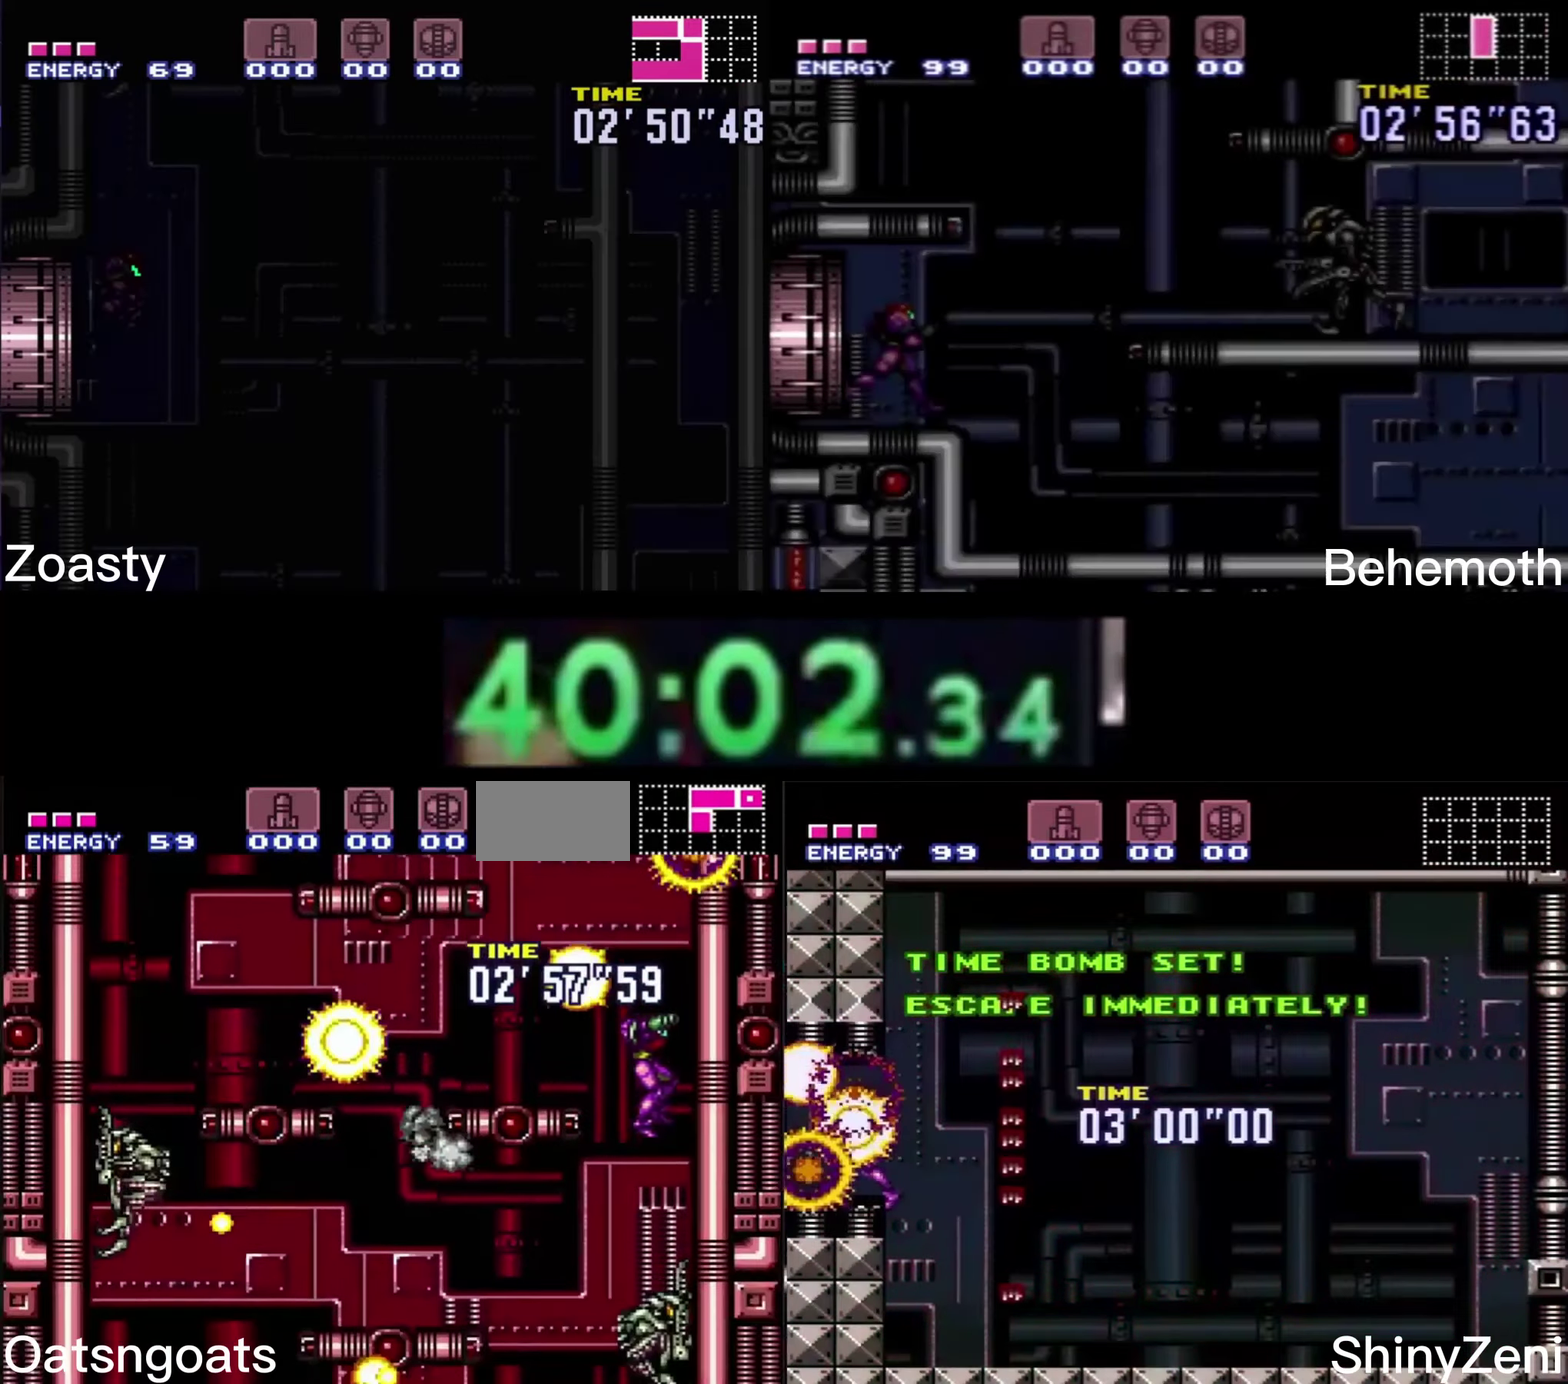
{"buttons": ["B", "DPAD_RIGHT"], "events": [[150, "DPAD_DOWN", "down"], [167, "DPAD_RIGHT", "up"], [167, "X", "down"], [250, "DPAD_RIGHT", "down"], [250, "X", "up"], [267, "DPAD_DOWN", "up"]]}
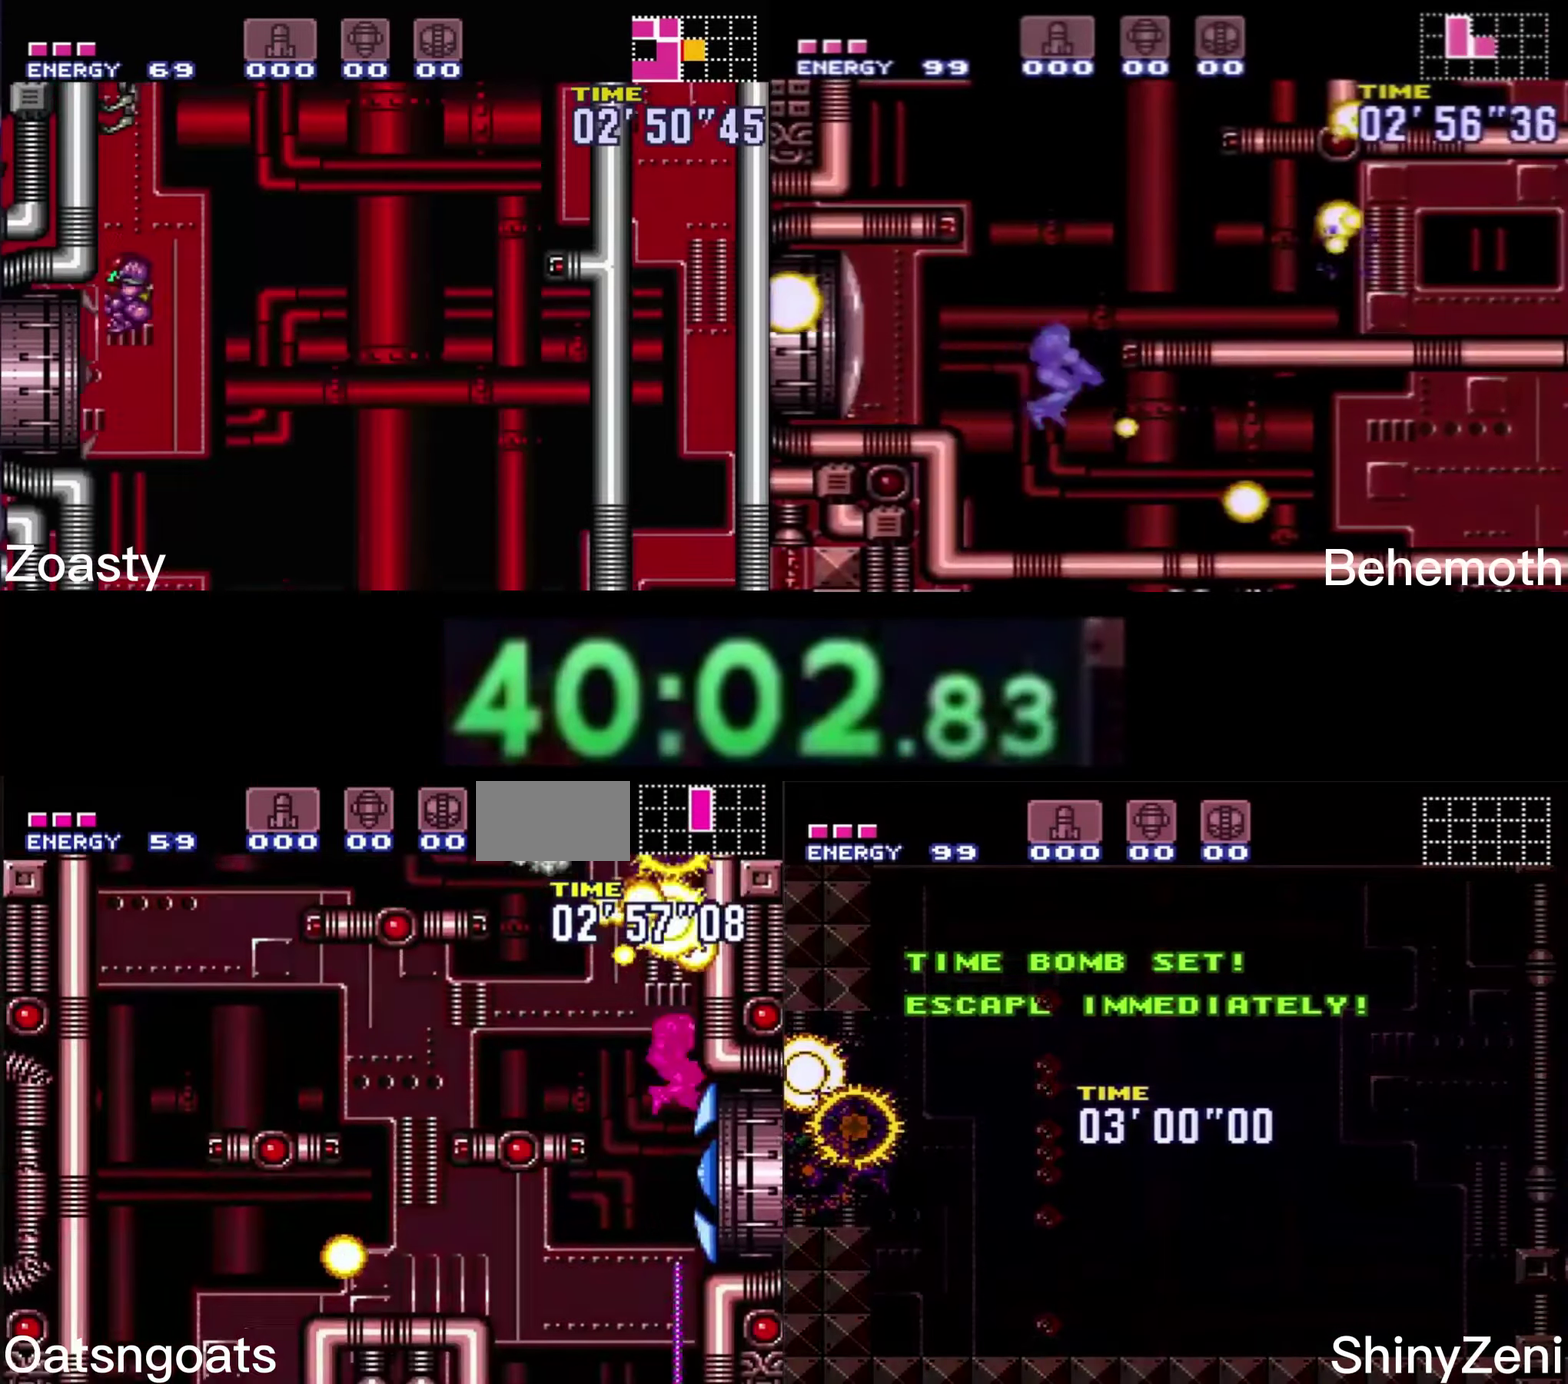
{"buttons": ["B", "DPAD_RIGHT"], "events": []}
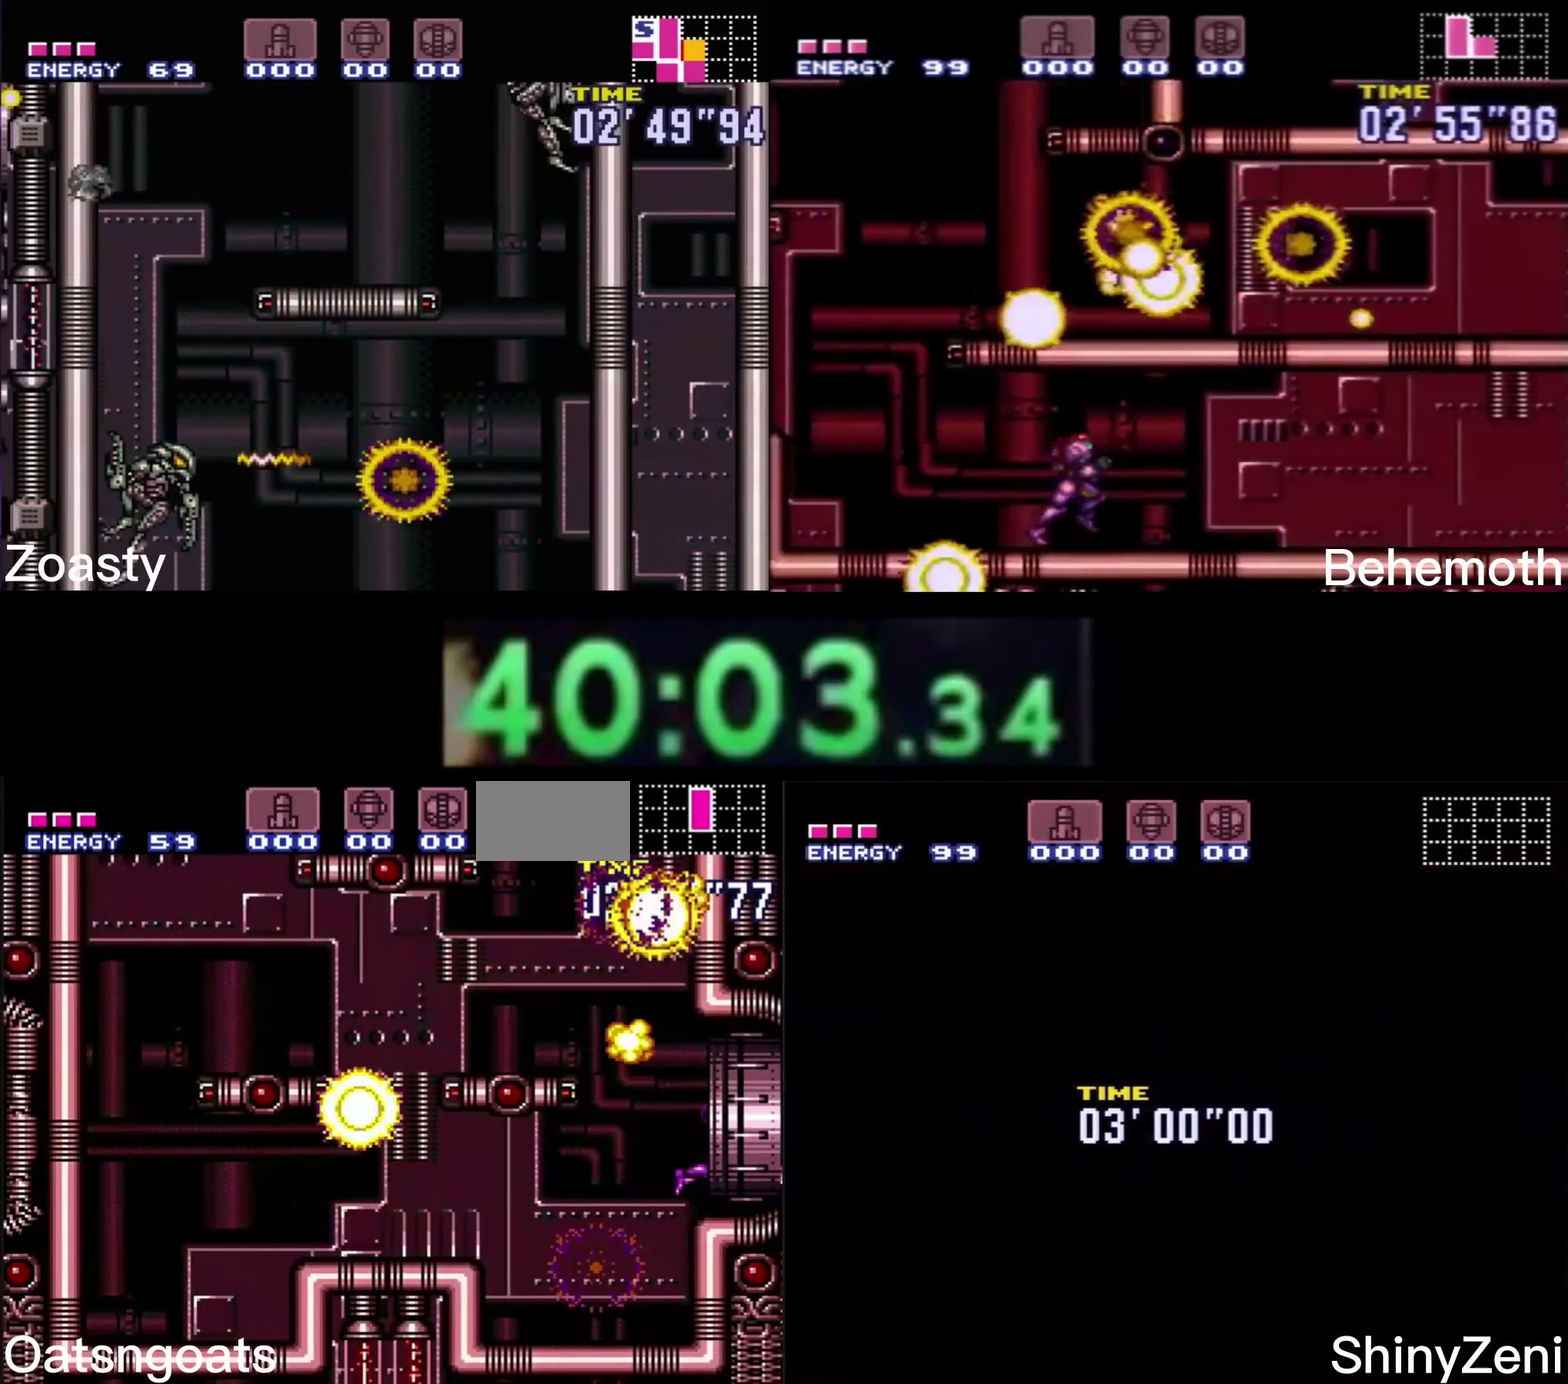
{"buttons": ["B"], "events": [[500, "DPAD_RIGHT", "up"]]}
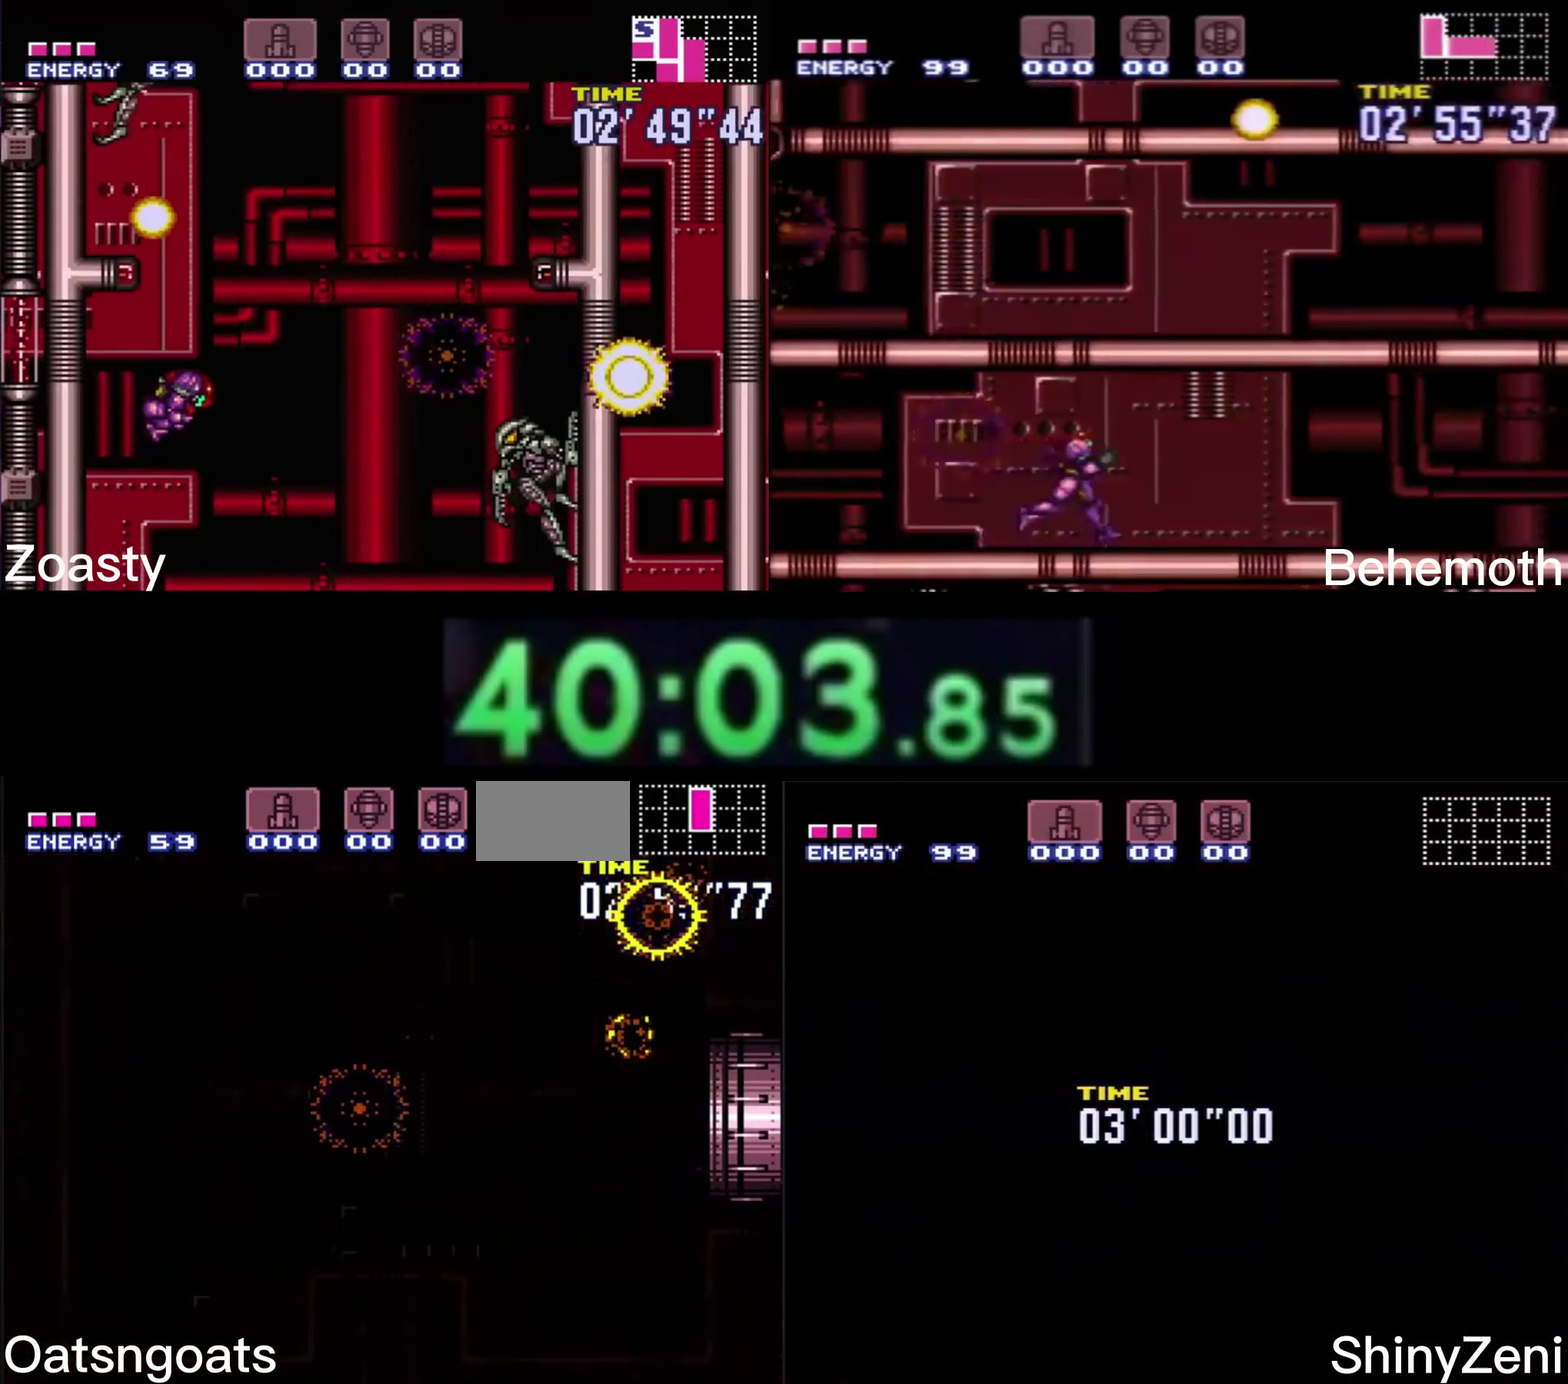
{"buttons": ["B"], "events": []}
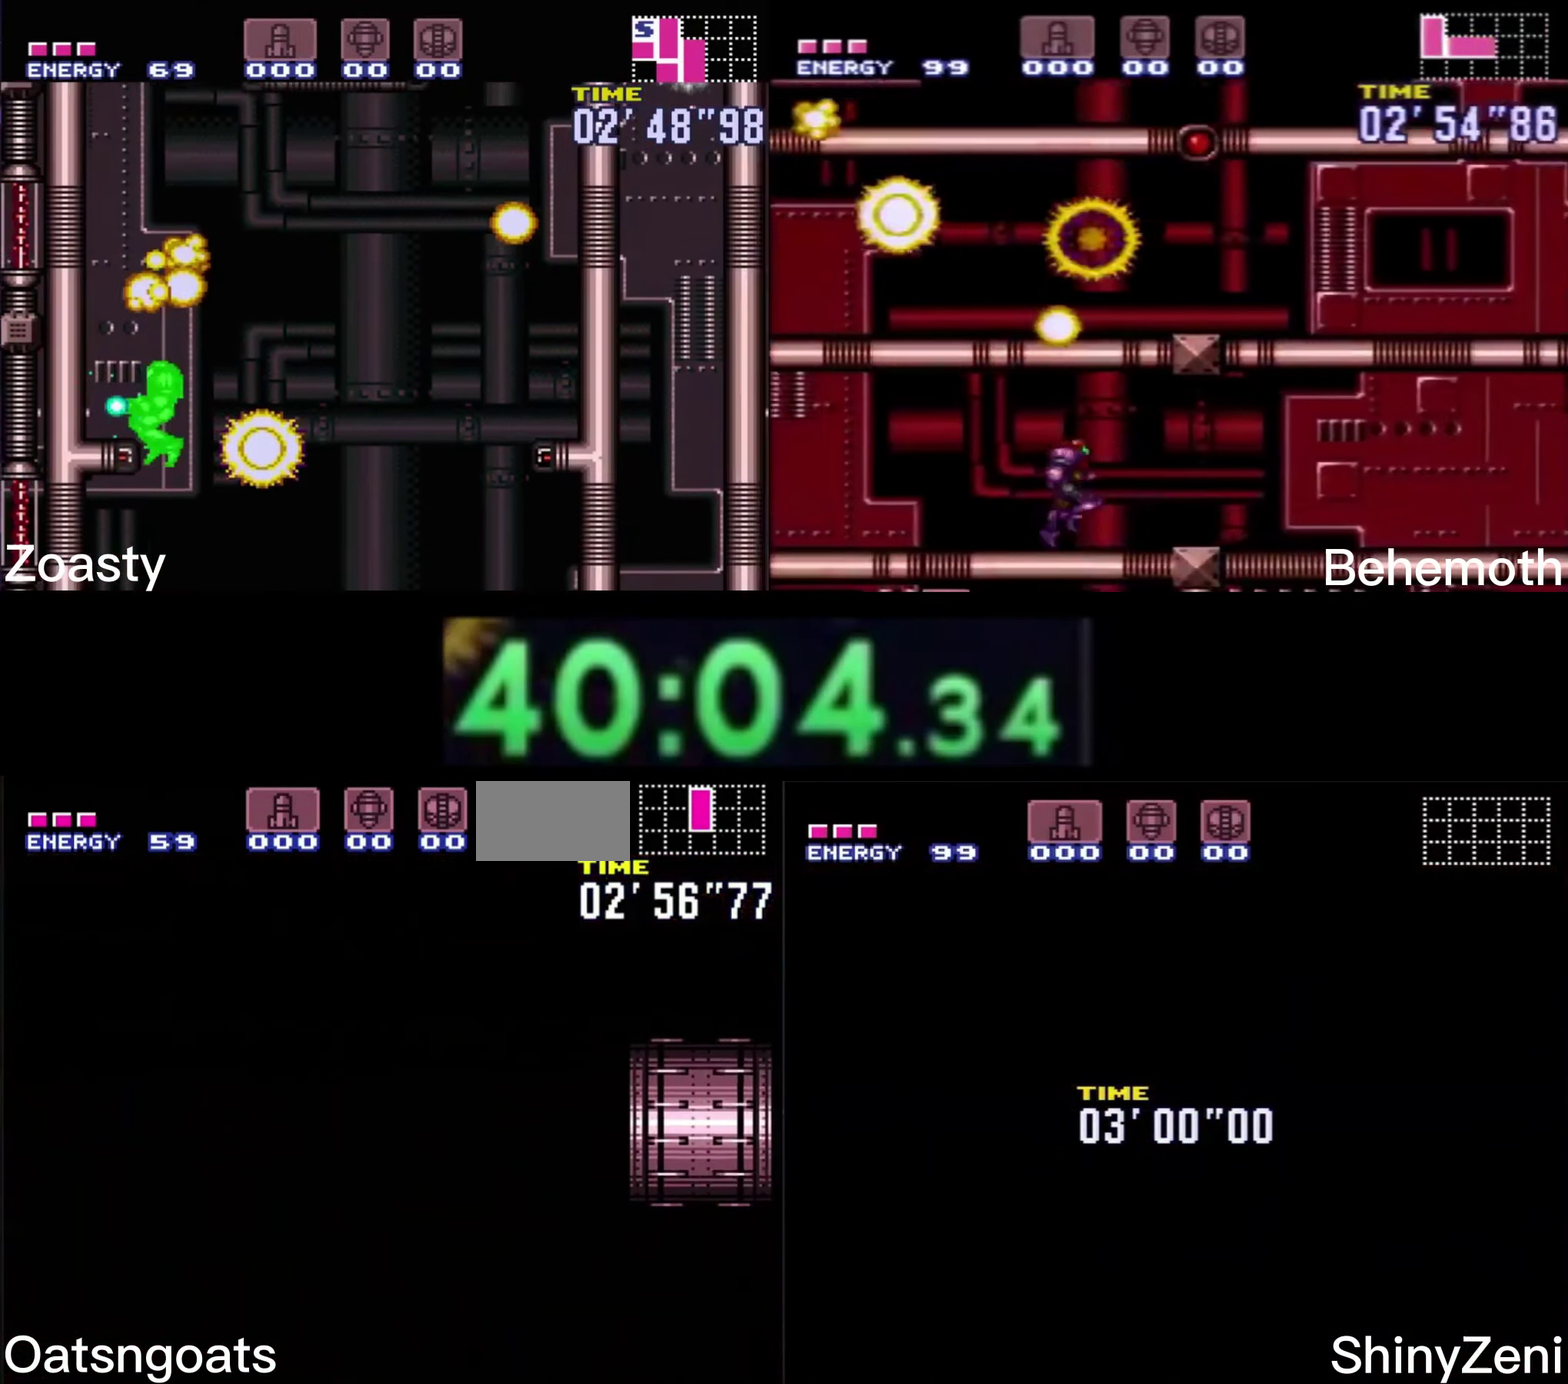
{"buttons": ["B"], "events": [[33, "DPAD_RIGHT", "down"], [150, "DPAD_RIGHT", "up"], [300, "DPAD_RIGHT", "down"], [467, "DPAD_RIGHT", "up"]]}
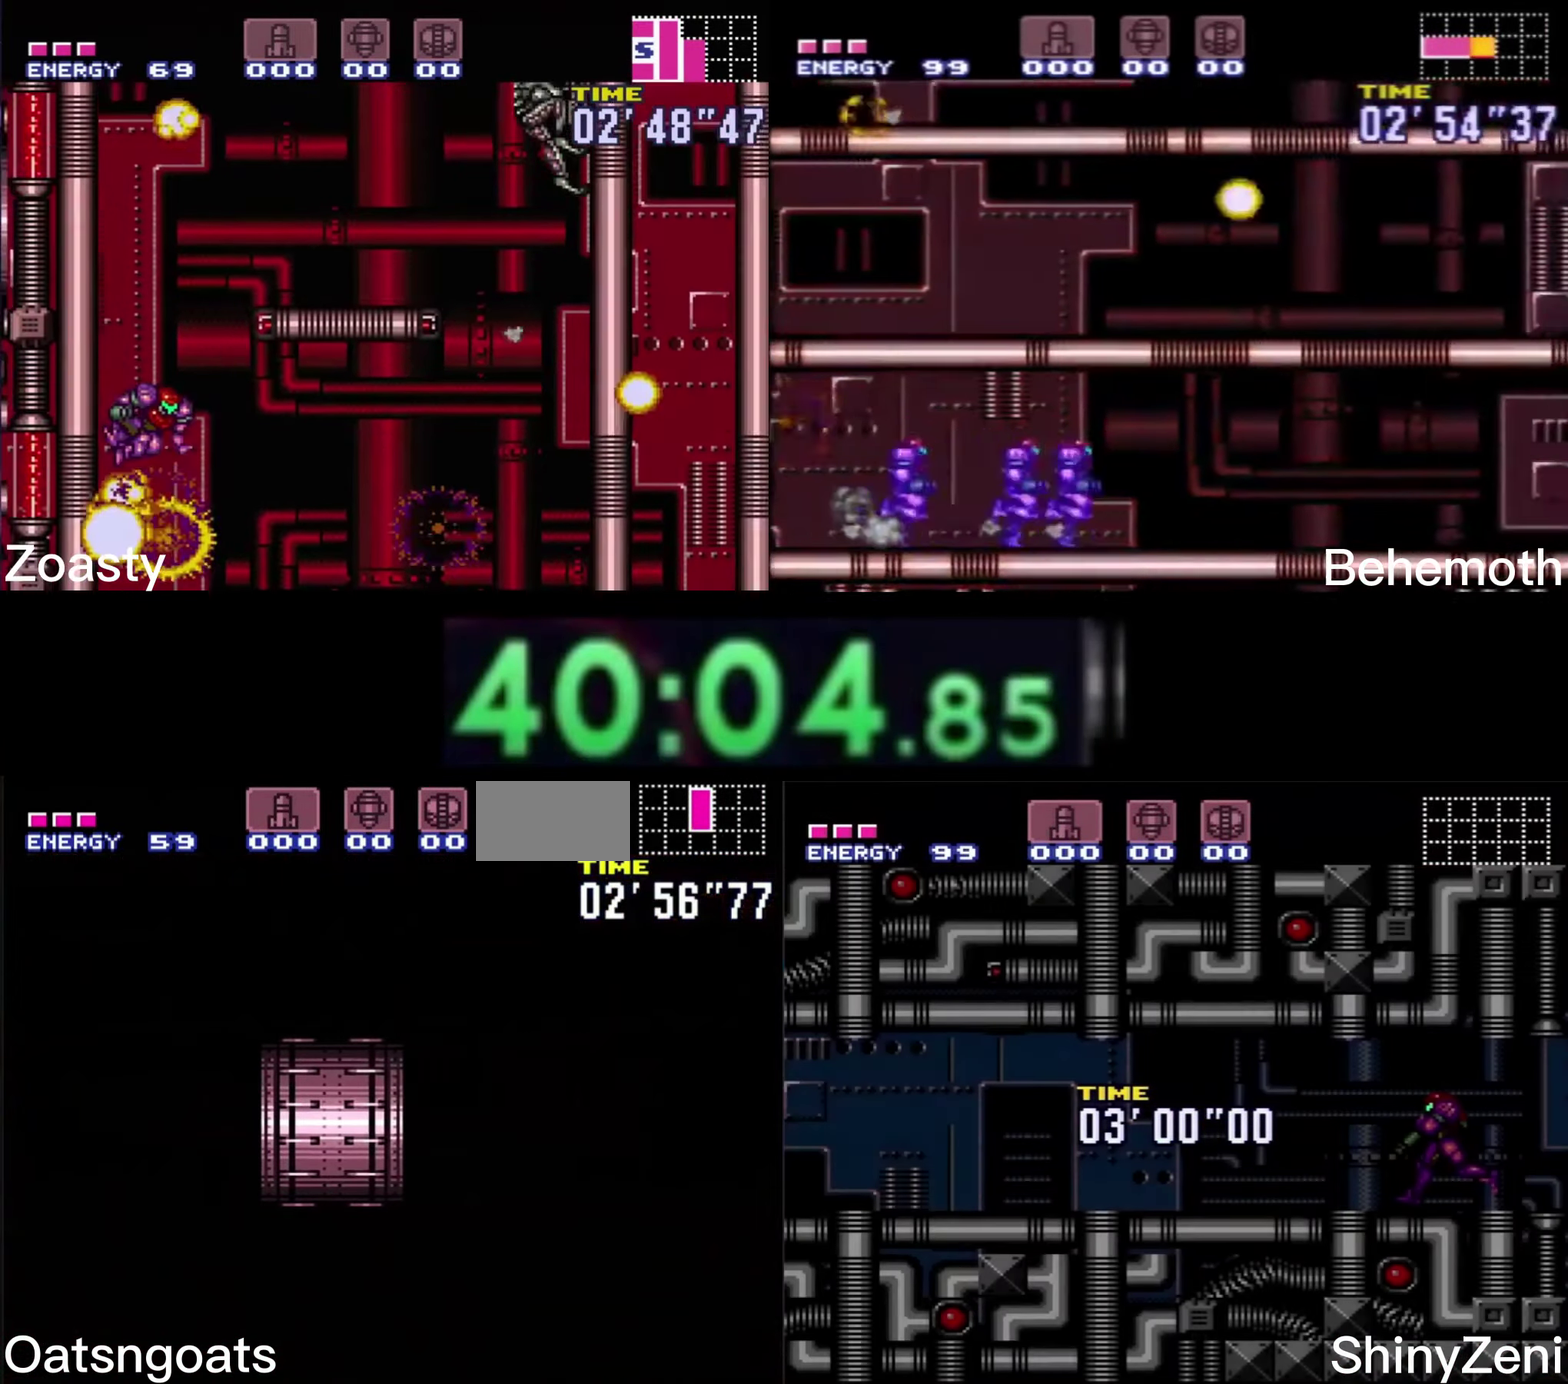
{"buttons": ["B", "DPAD_RIGHT"], "events": [[133, "DPAD_RIGHT", "down"]]}
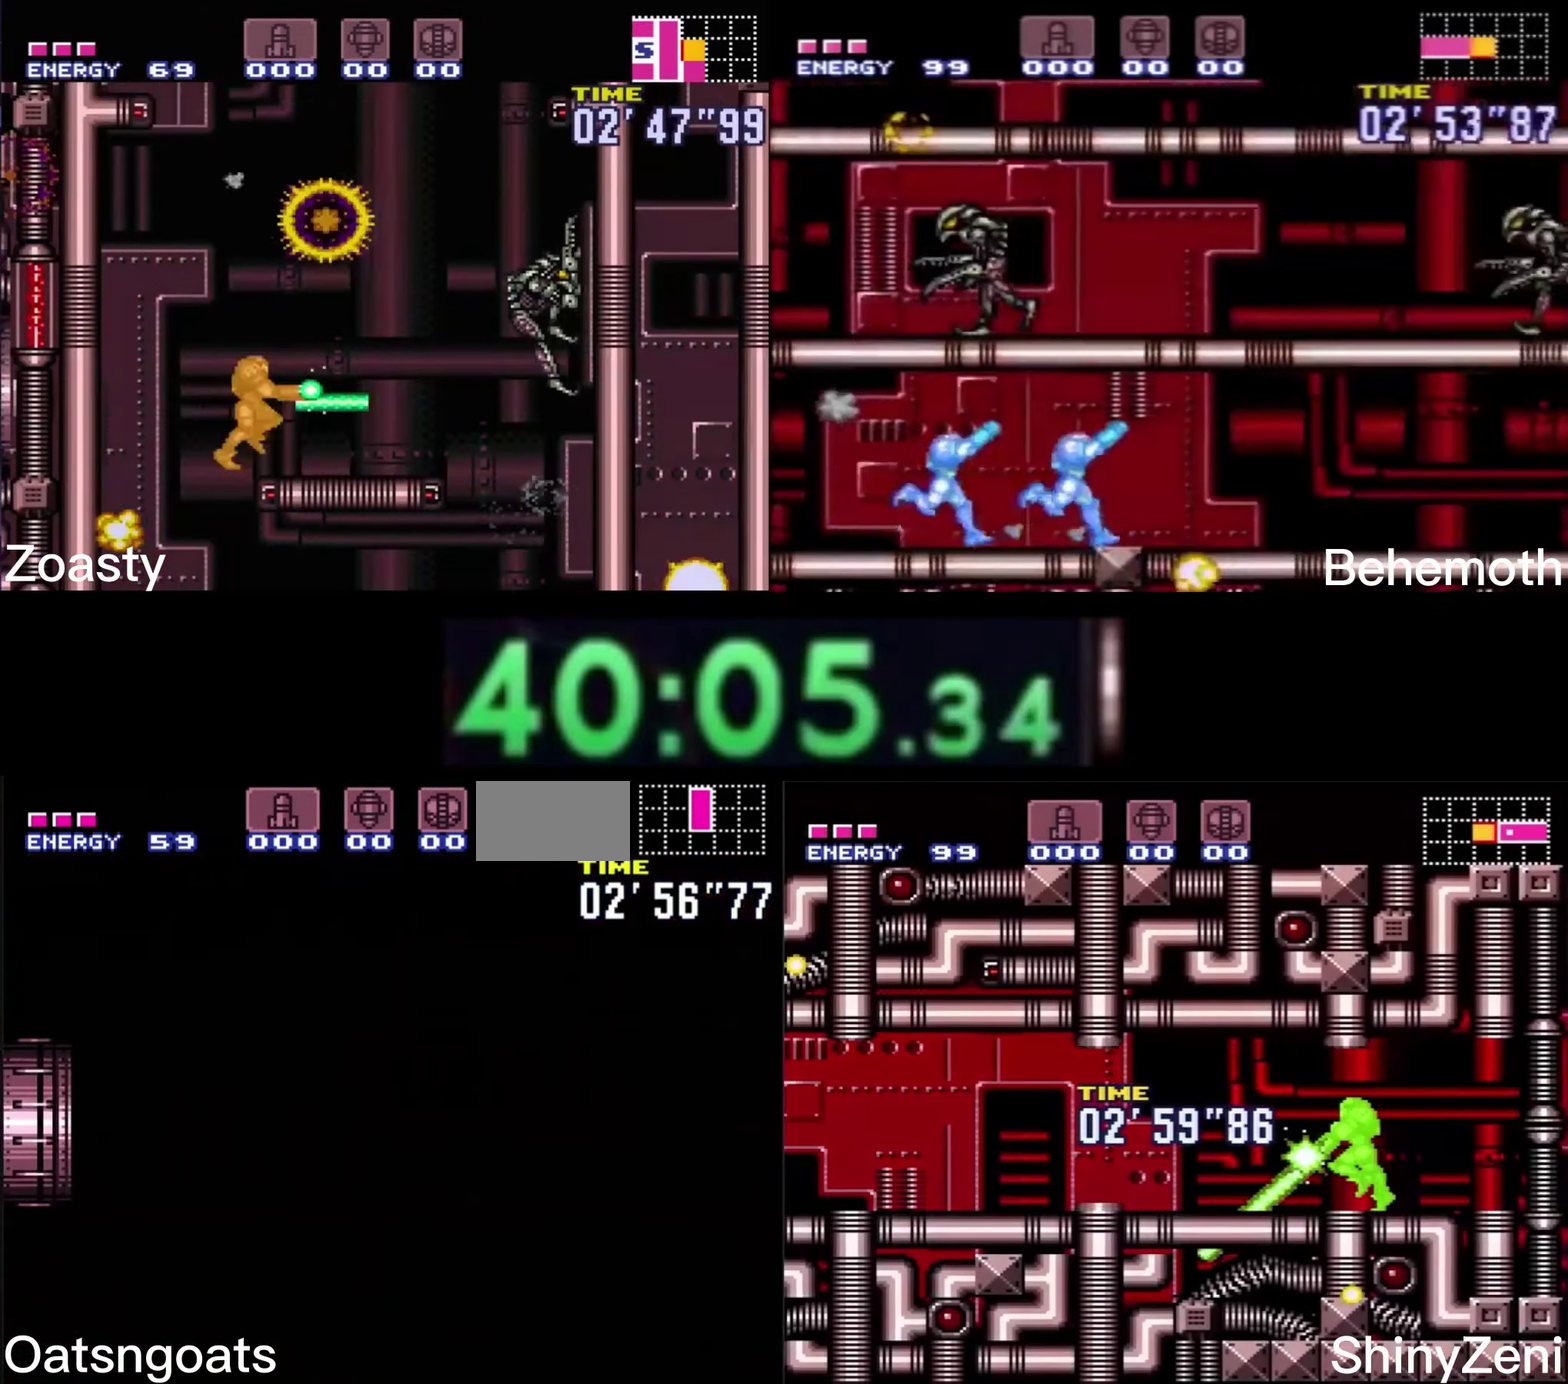
{"buttons": ["B", "DPAD_RIGHT"], "events": []}
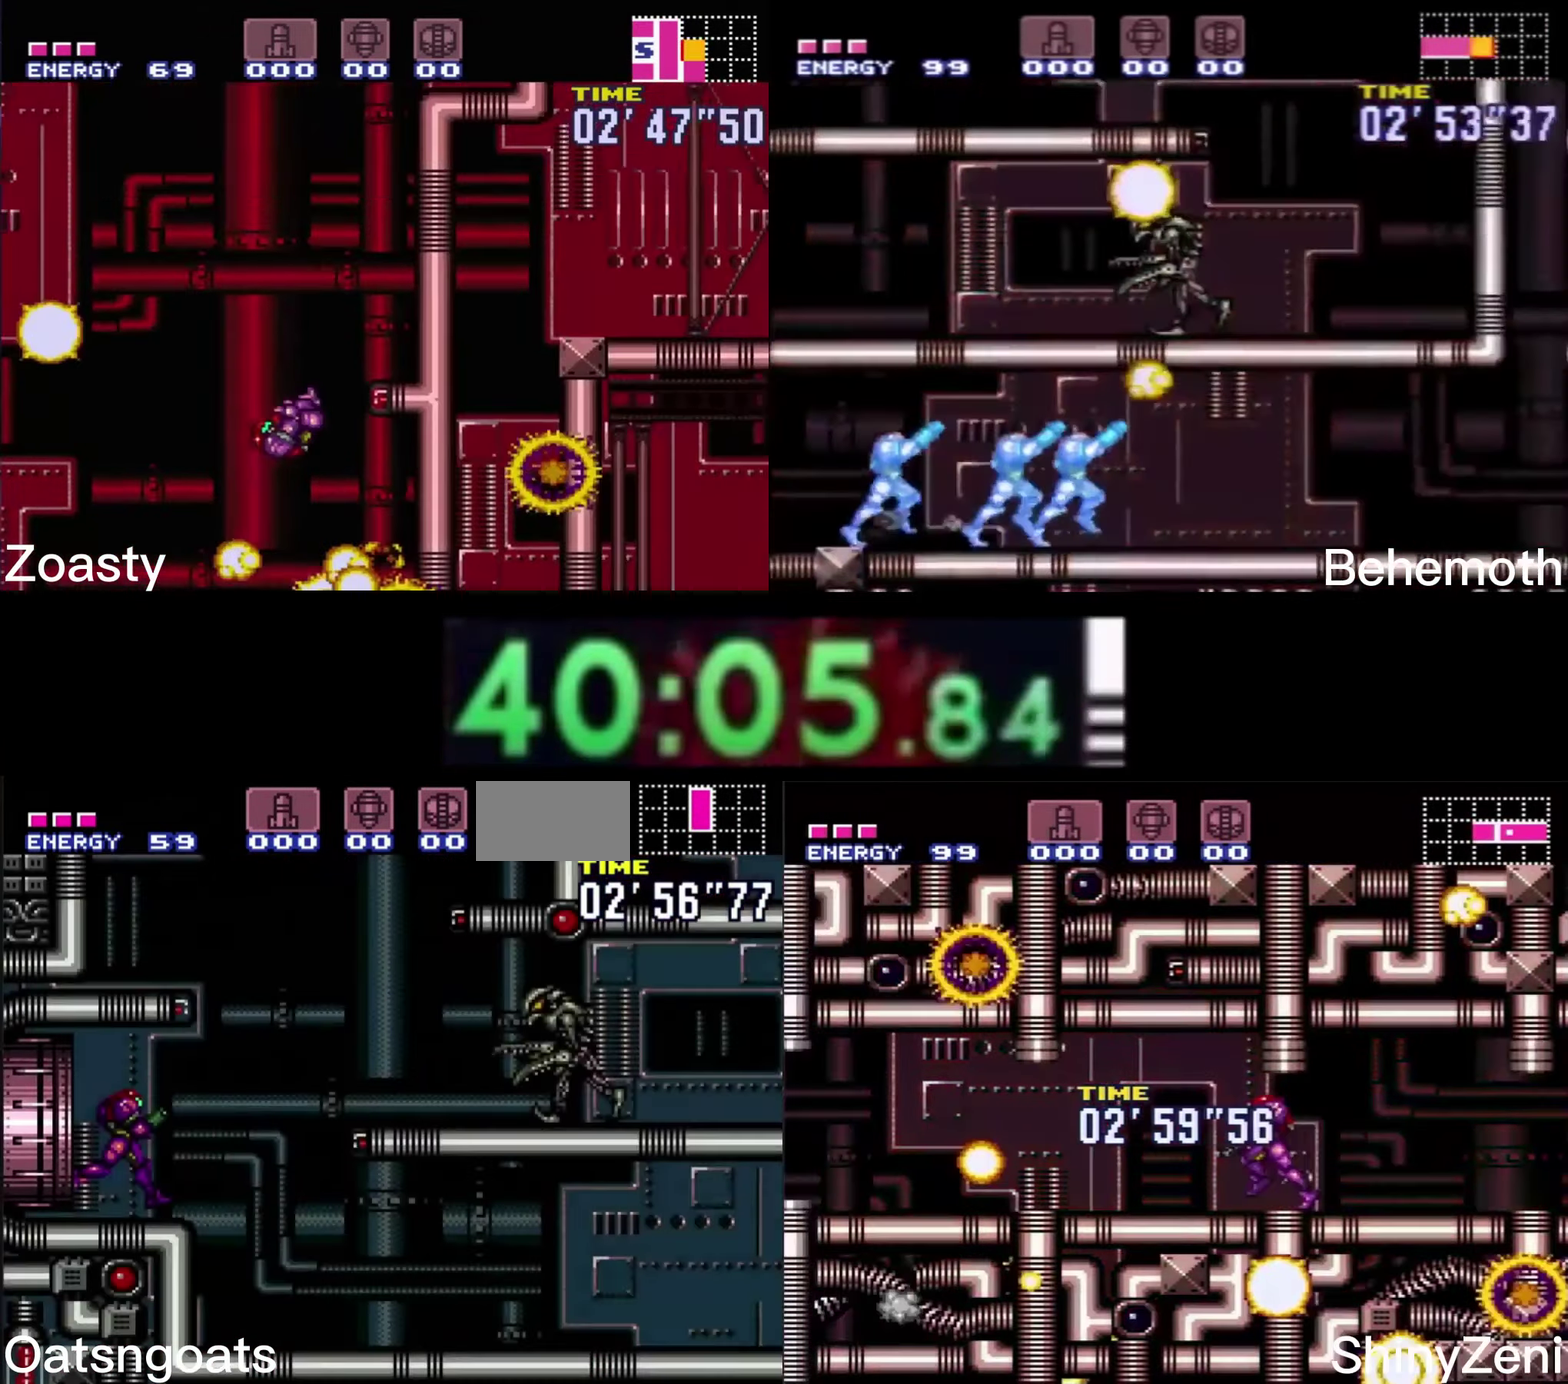
{"buttons": ["B", "DPAD_DOWN"], "events": [[417, "DPAD_DOWN", "down"], [433, "DPAD_RIGHT", "up"]]}
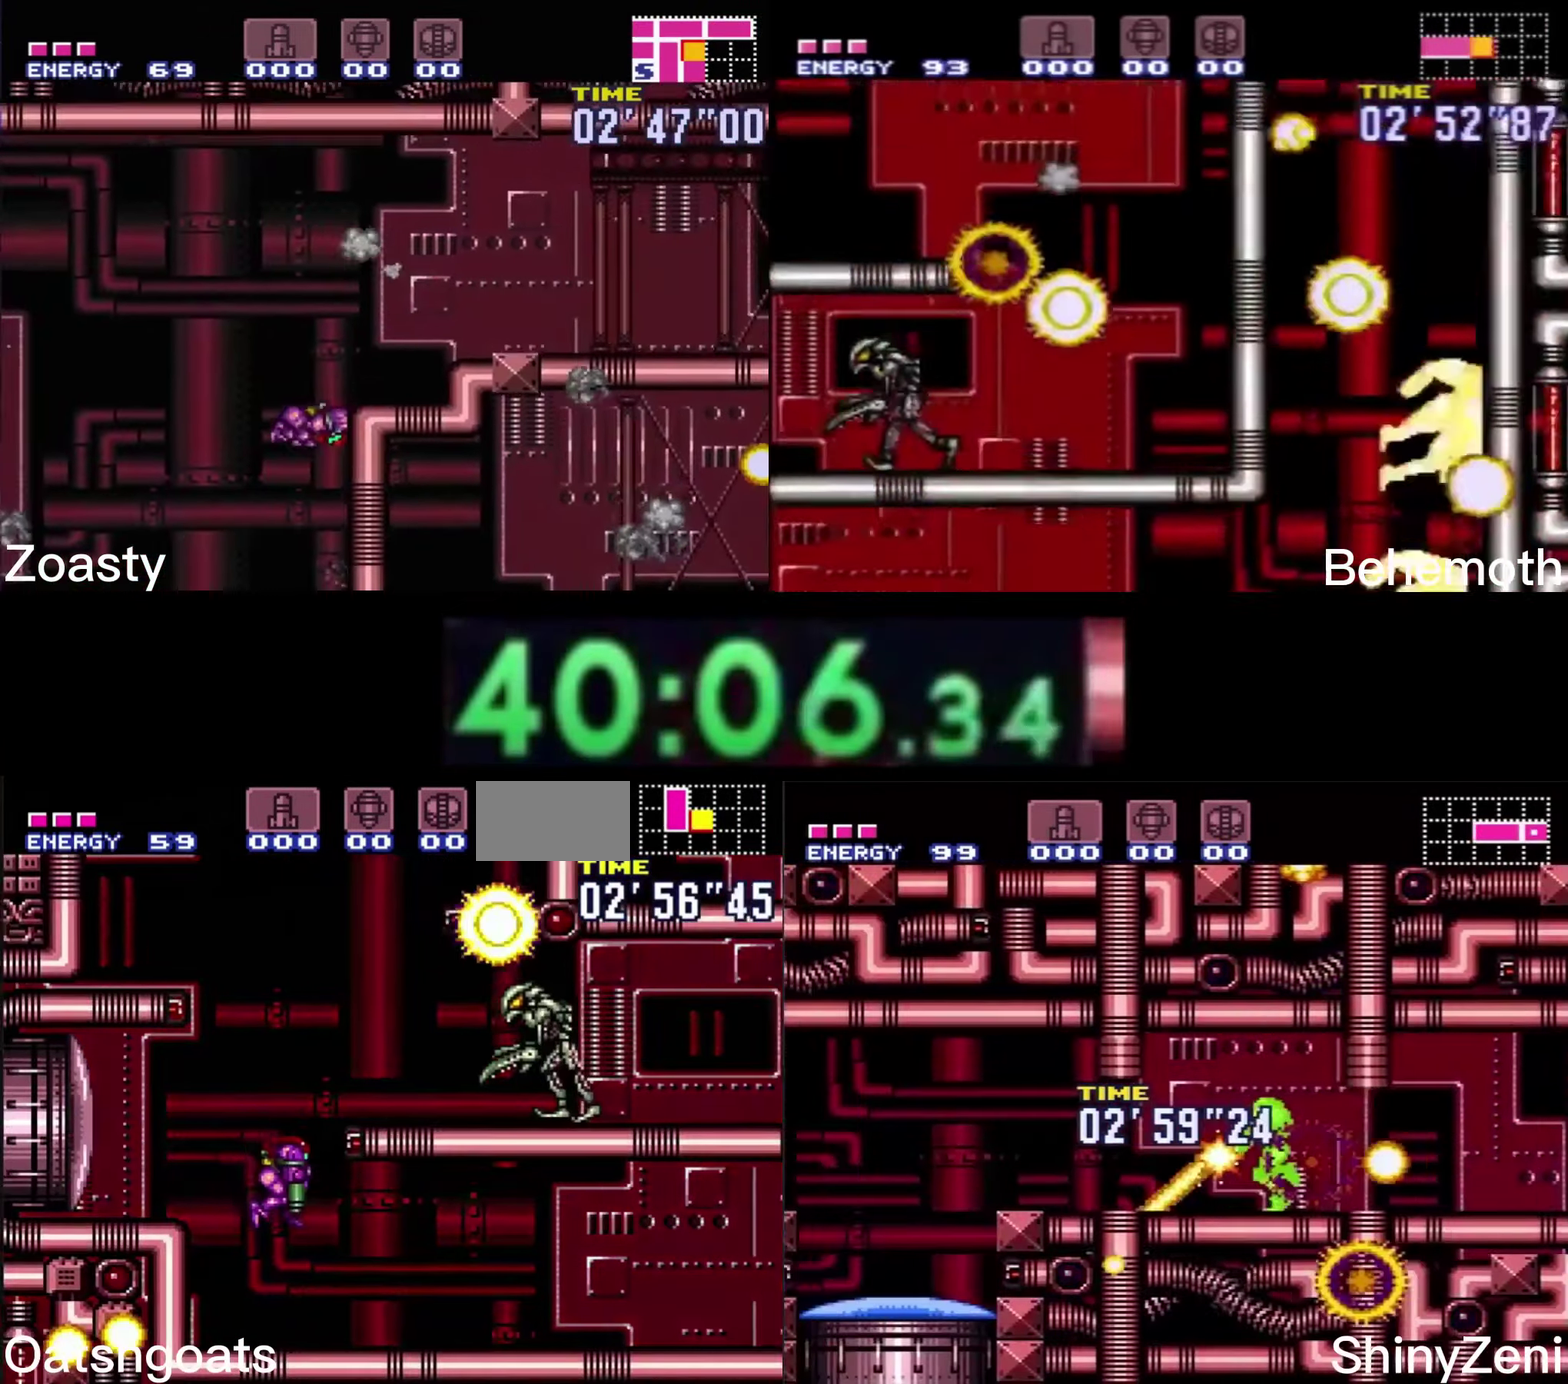
{"buttons": ["B", "DPAD_DOWN", "DPAD_RIGHT"], "events": [[284, "DPAD_RIGHT", "down"]]}
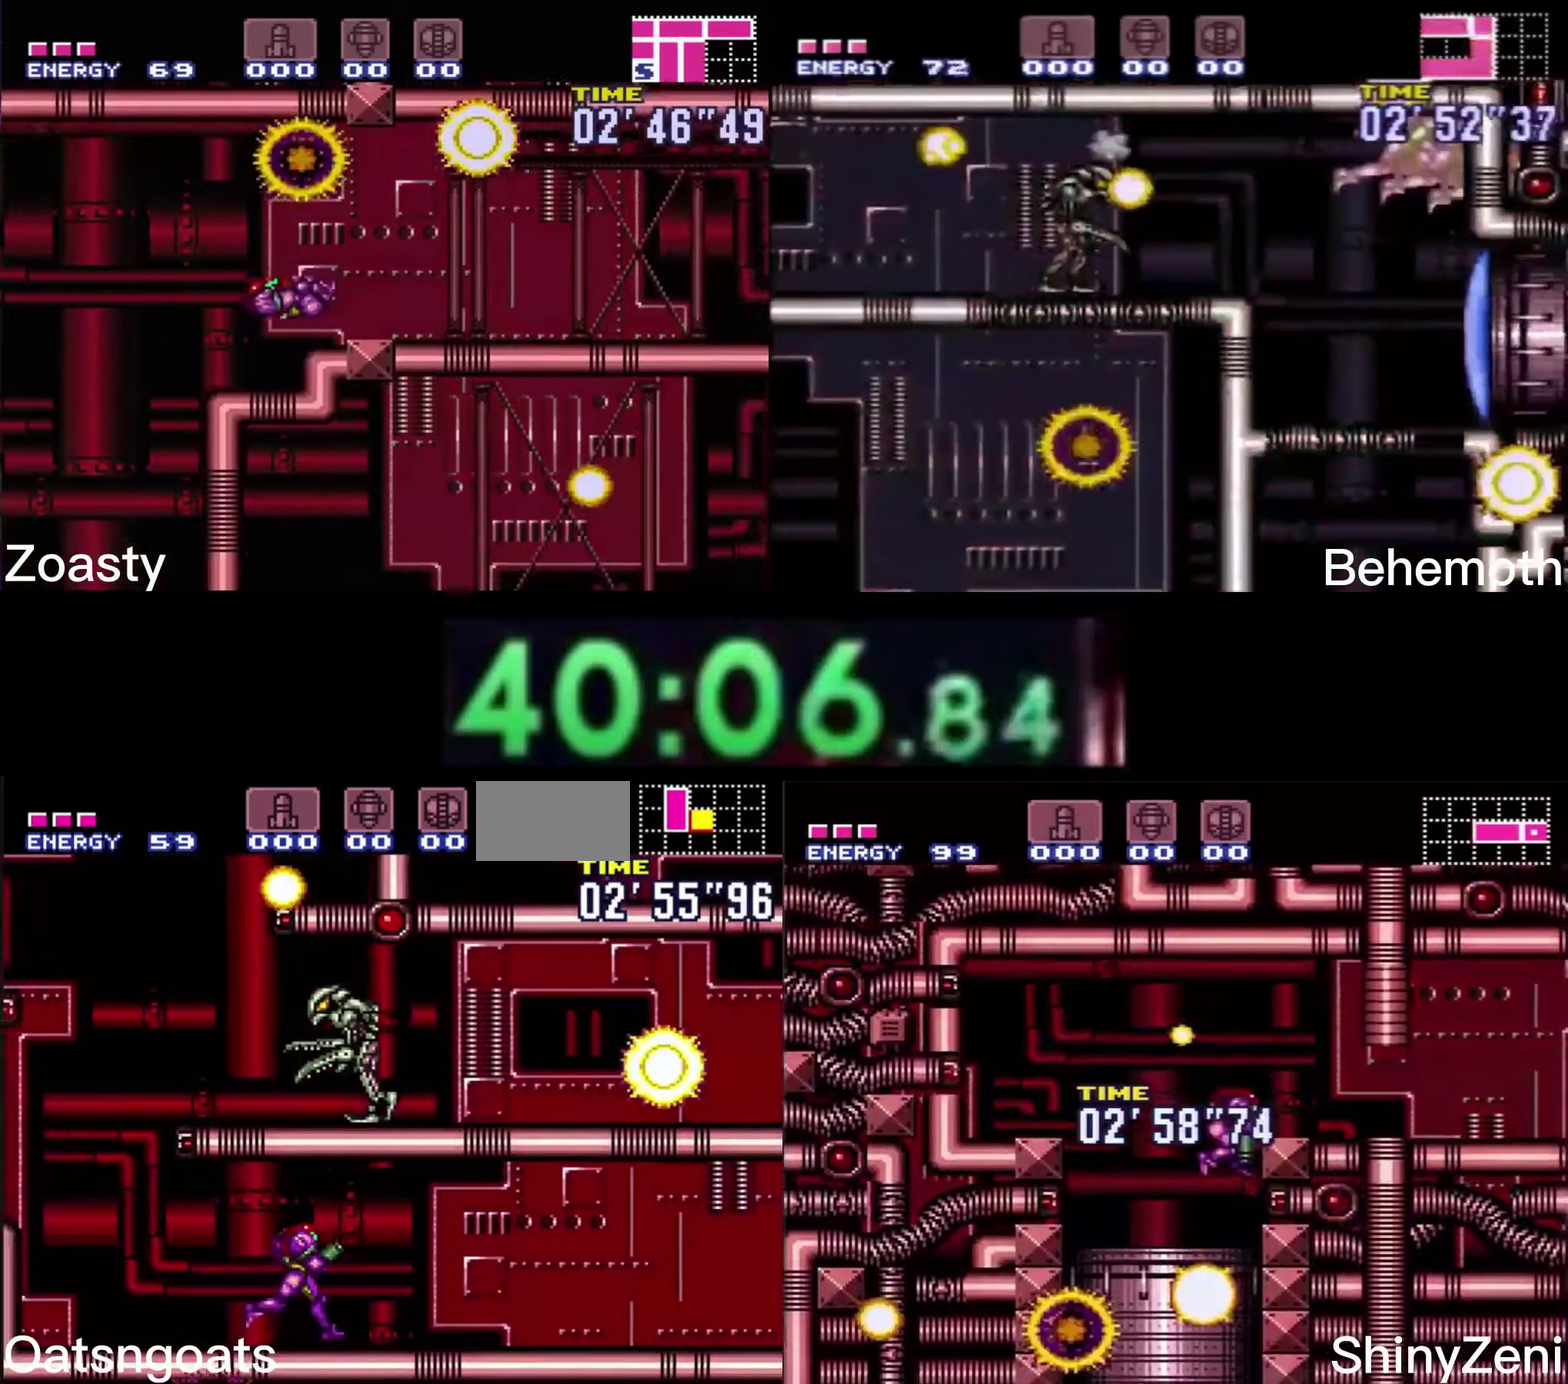
{"buttons": ["B", "DPAD_RIGHT"], "events": [[284, "DPAD_DOWN", "up"]]}
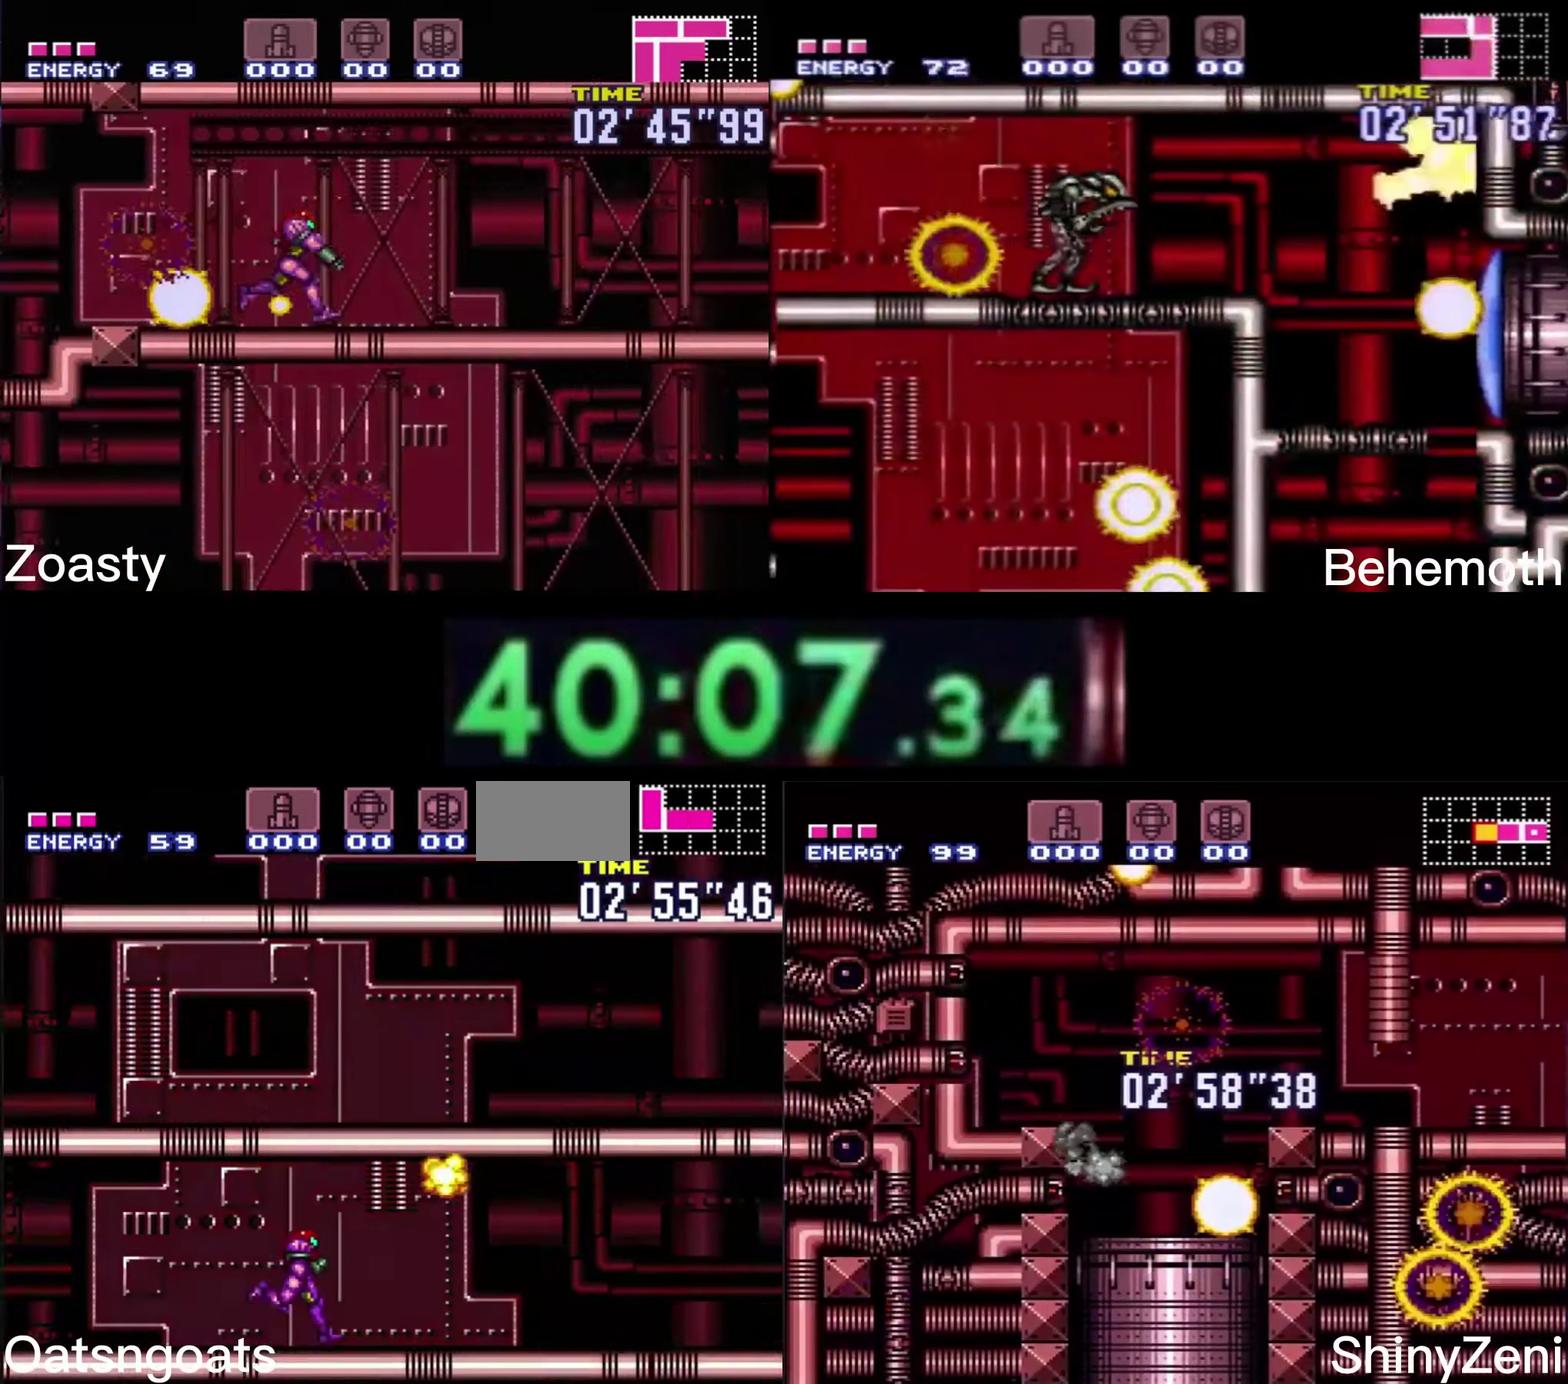
{"buttons": ["B", "DPAD_RIGHT"], "events": []}
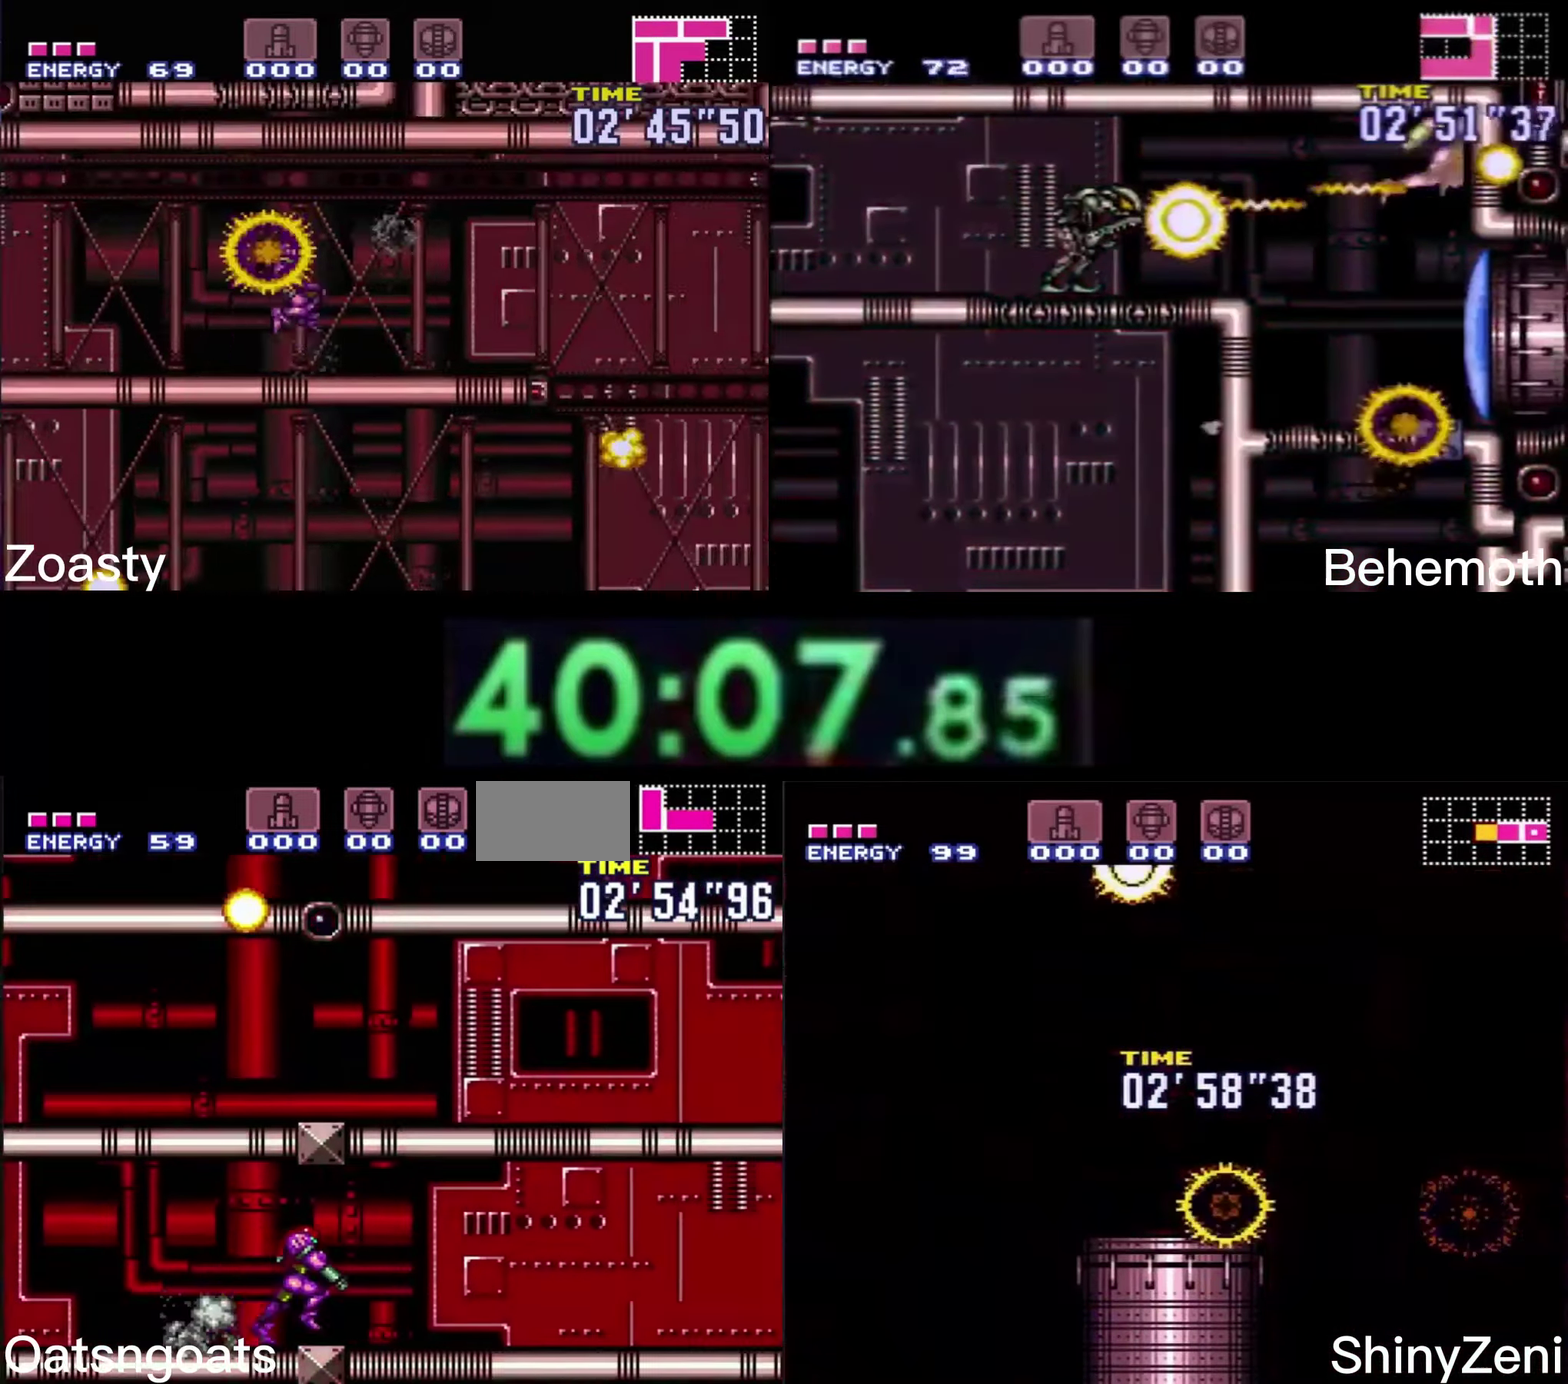
{"buttons": ["B", "DPAD_RIGHT"], "events": []}
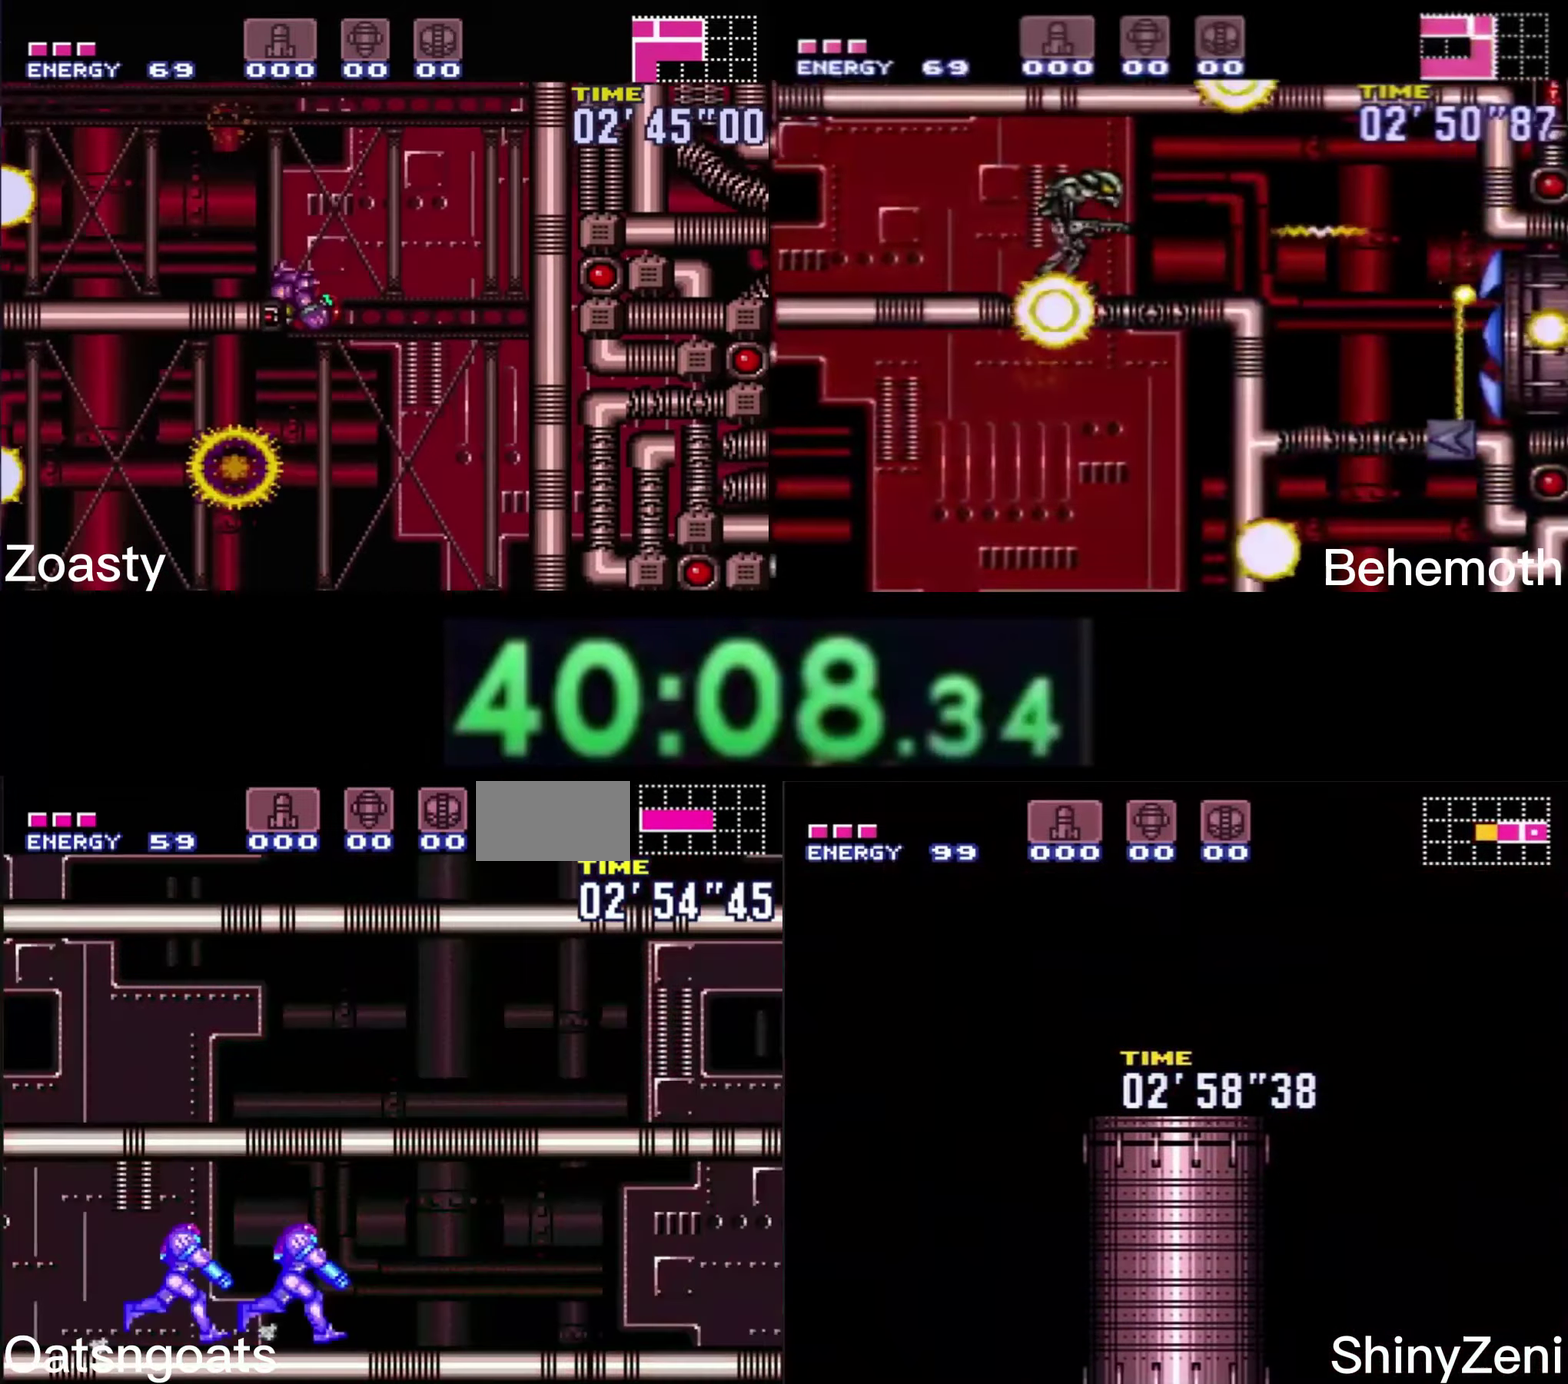
{"buttons": ["B", "DPAD_RIGHT"], "events": []}
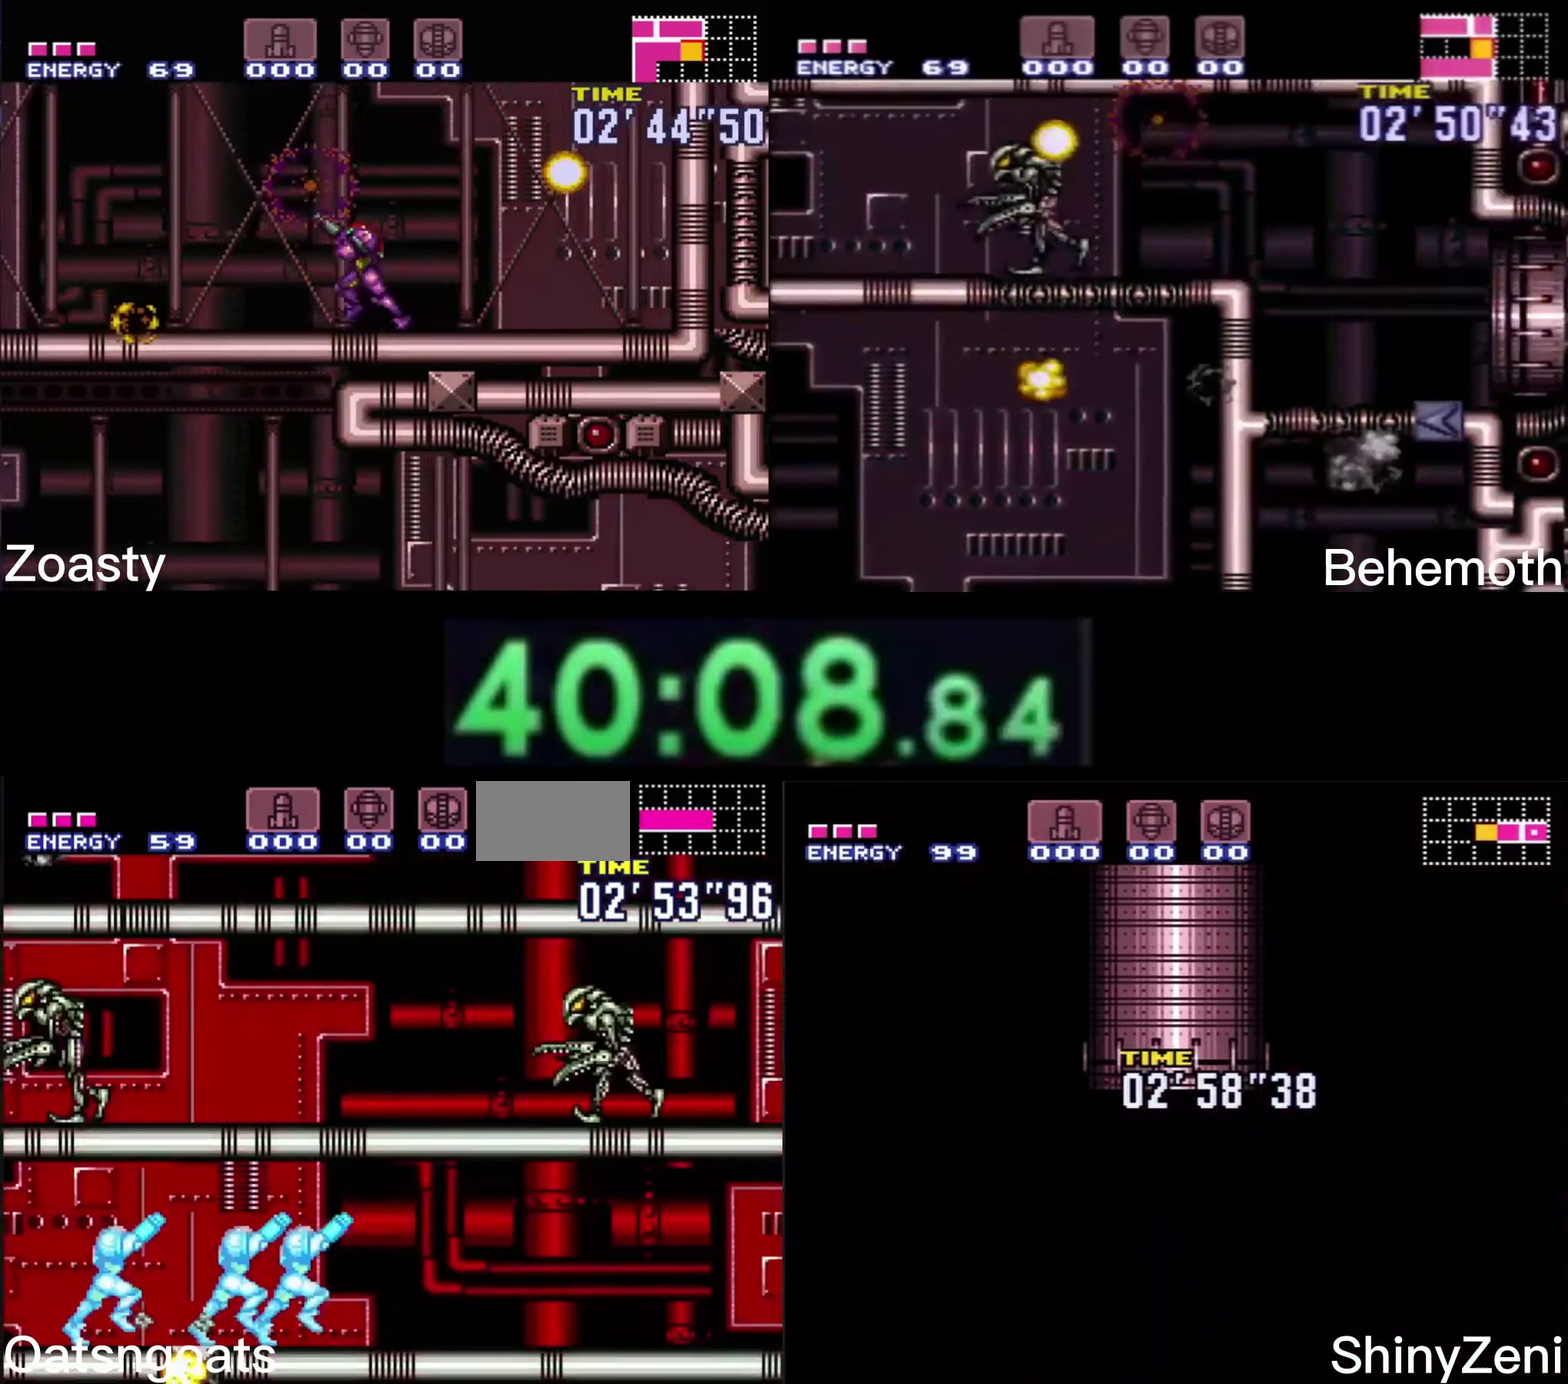
{"buttons": ["B", "DPAD_RIGHT"], "events": []}
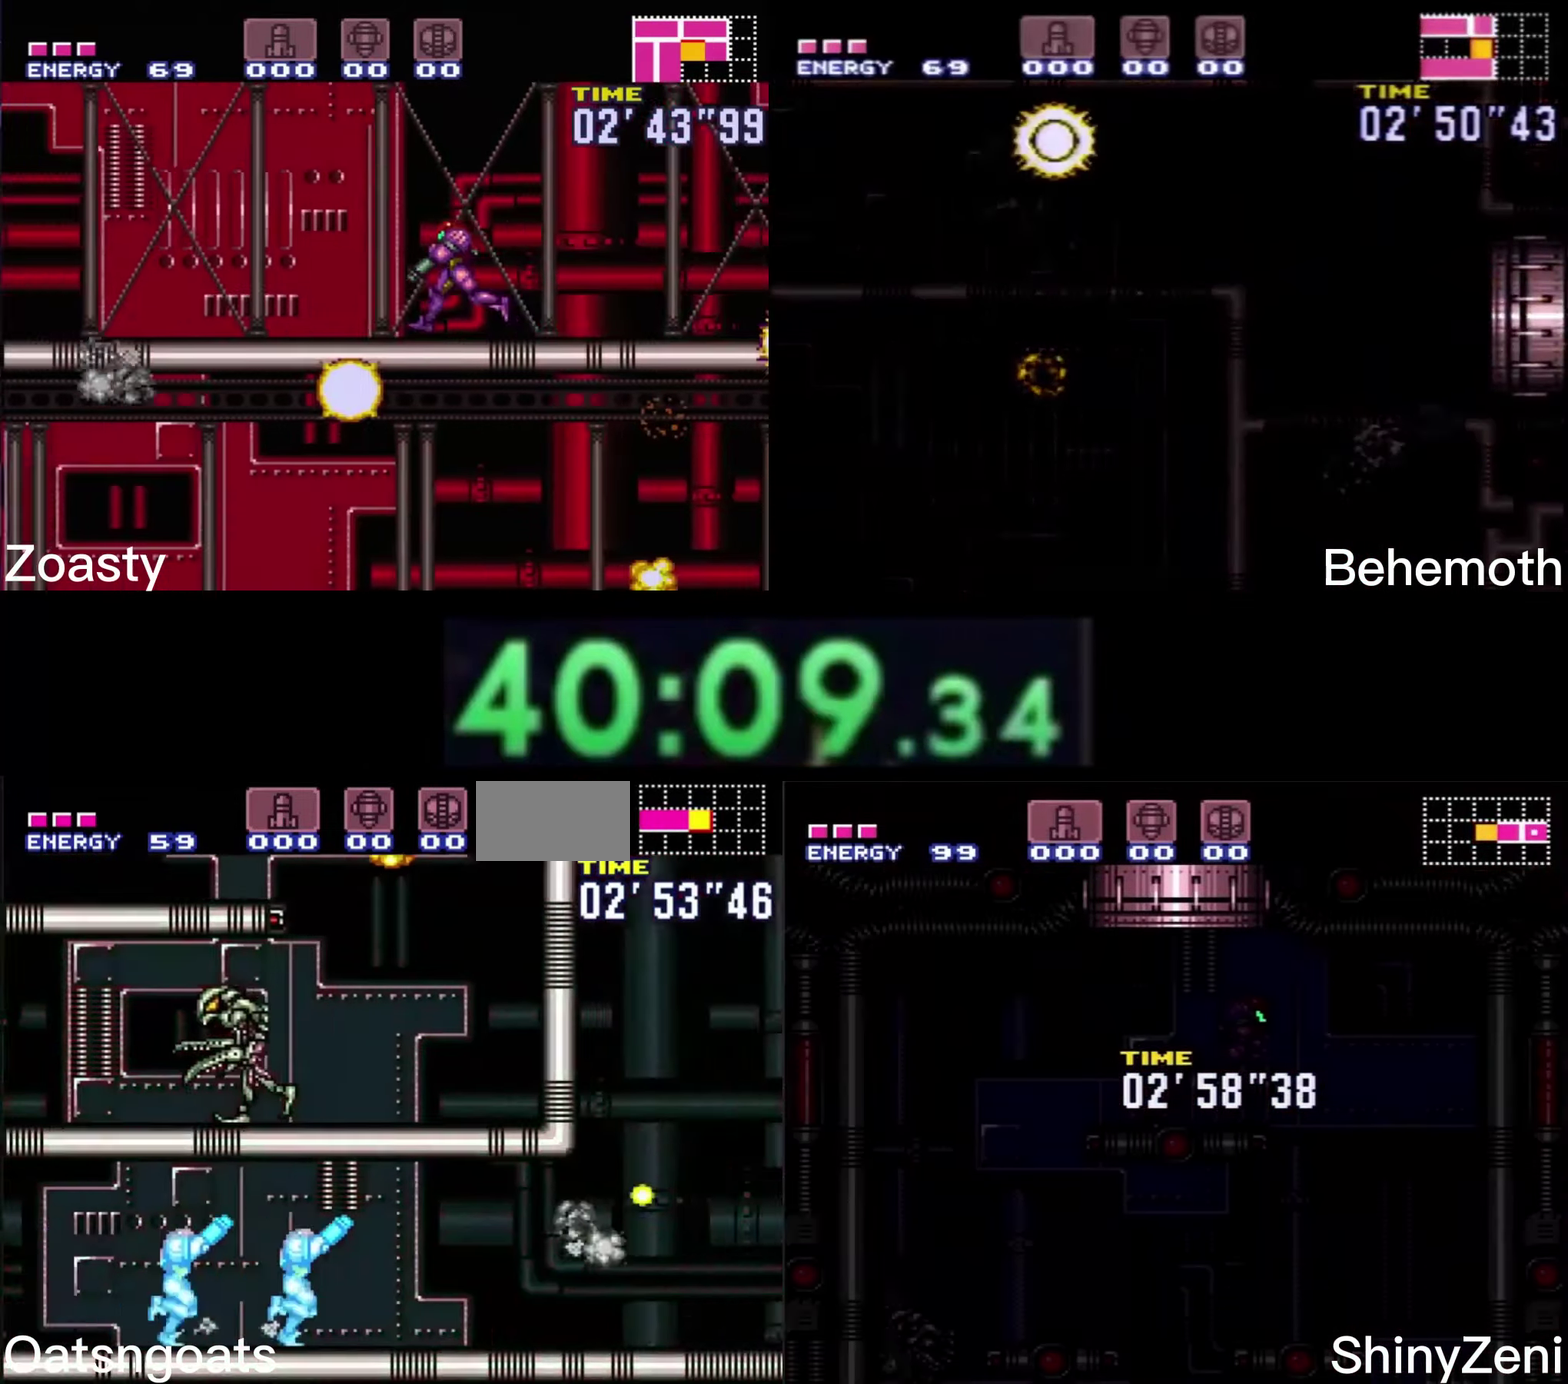
{"buttons": [], "events": [[134, "DPAD_DOWN", "down"], [134, "DPAD_RIGHT", "up"], [234, "A", "down"], [234, "DPAD_DOWN", "up"], [334, "A", "up"], [350, "B", "up"]]}
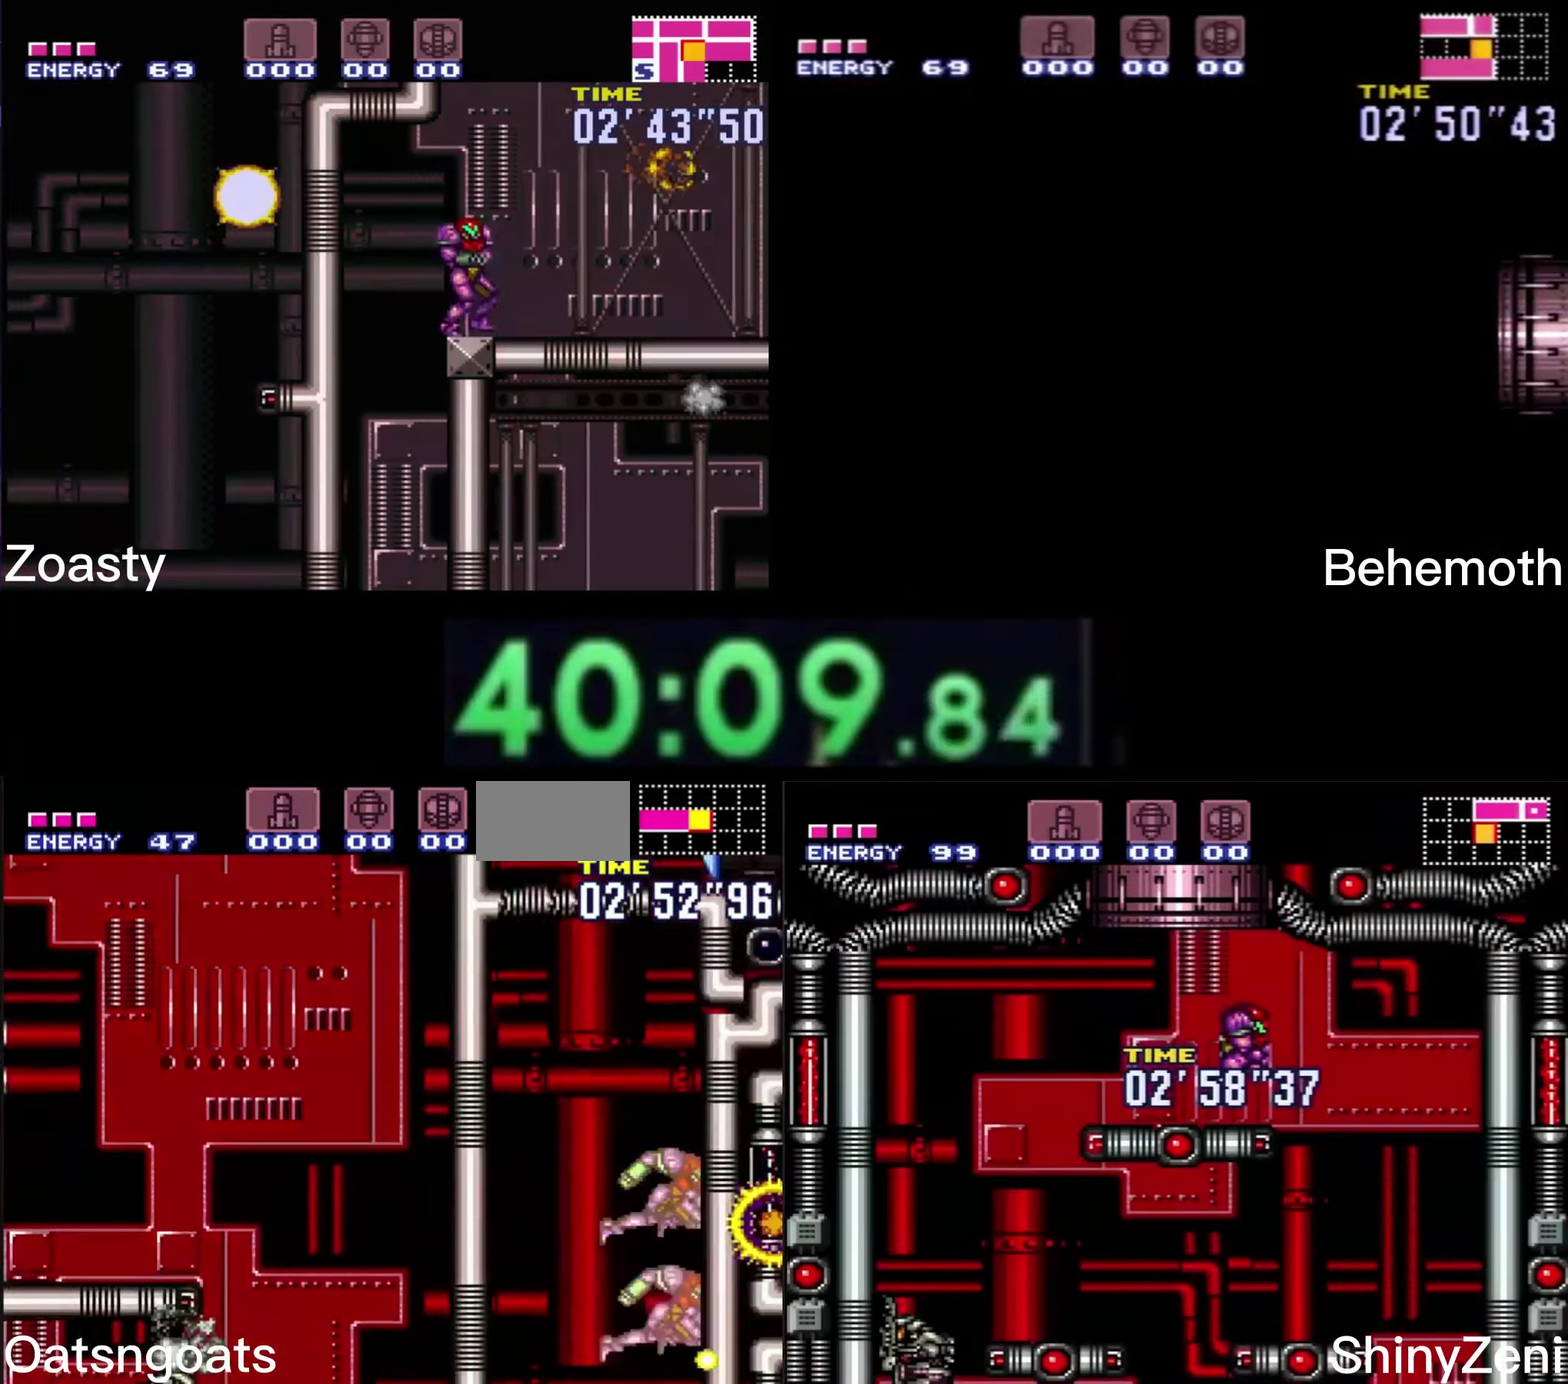
{"buttons": ["B"], "events": [[167, "B", "down"]]}
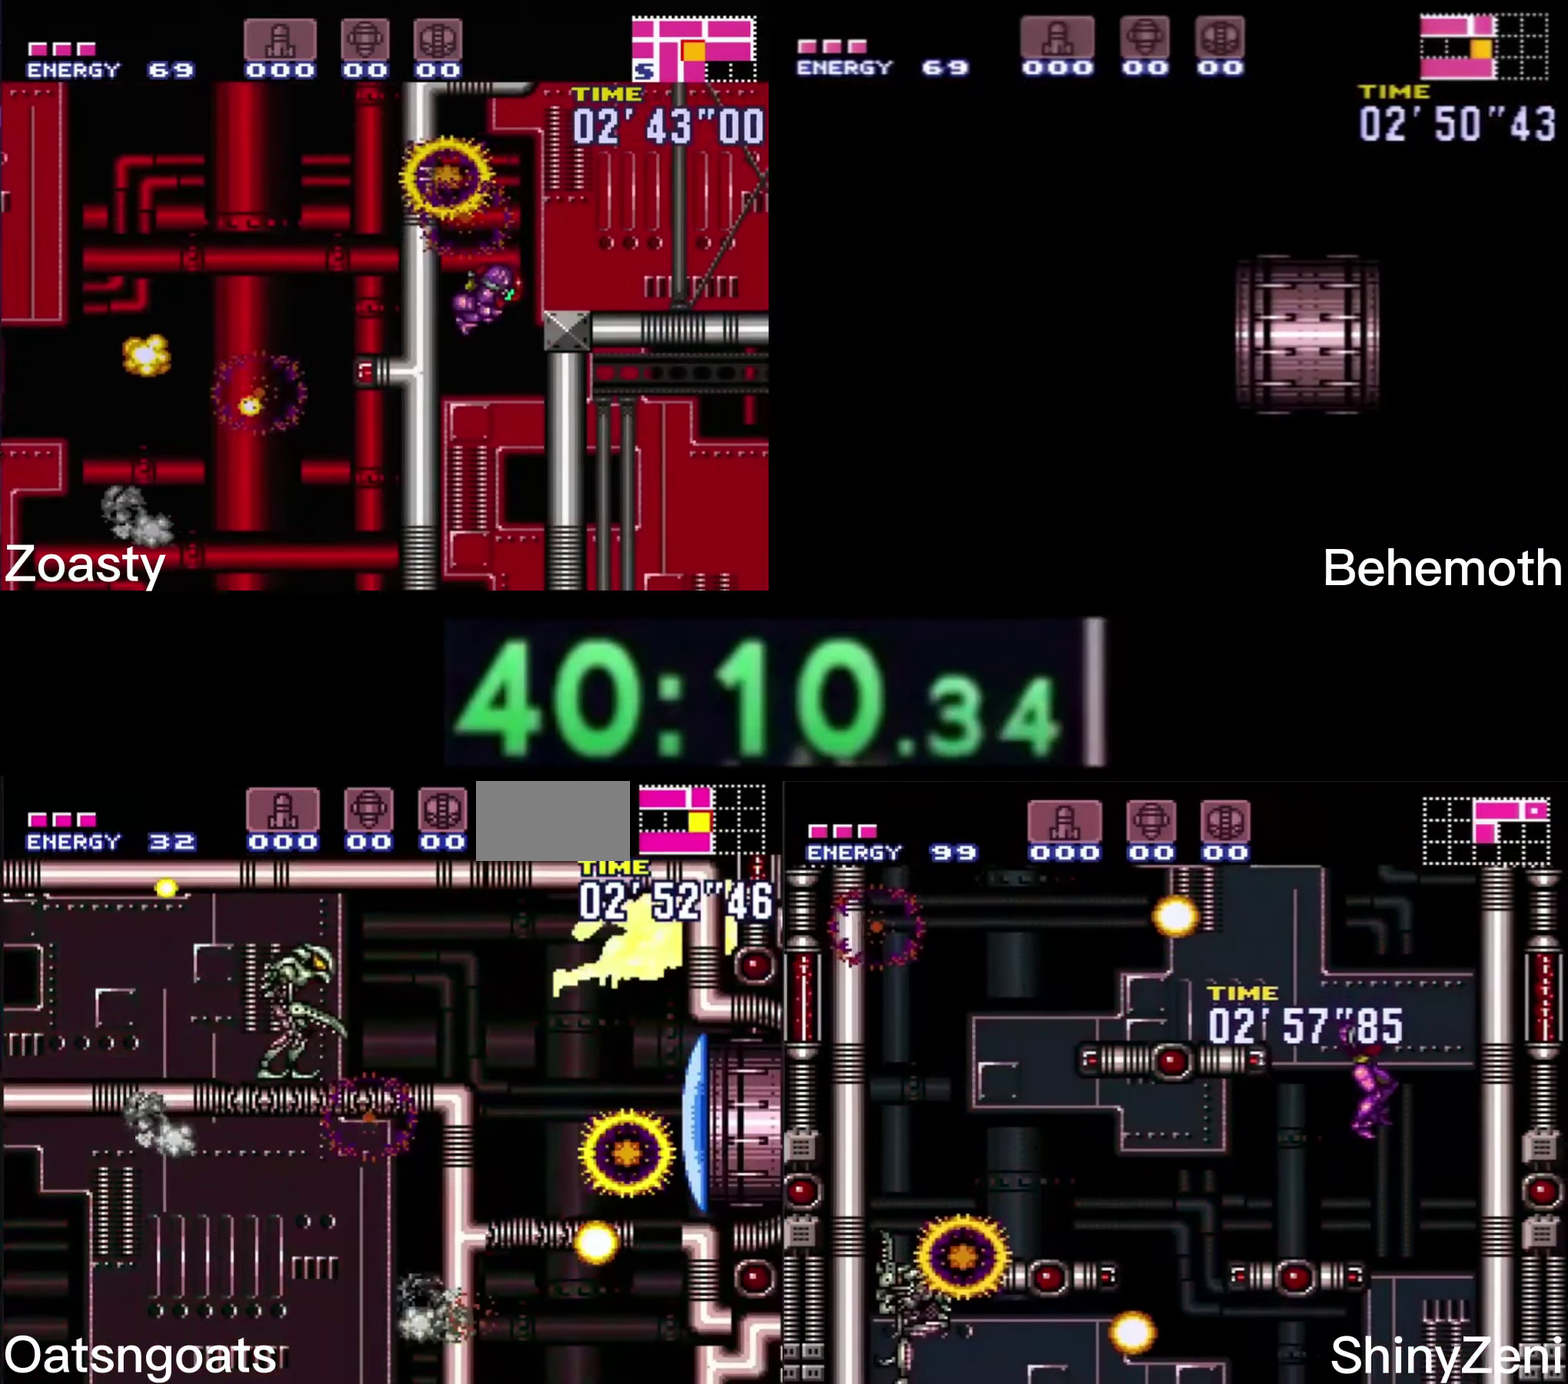
{"buttons": ["B", "X", "DPAD_DOWN"], "events": [[17, "DPAD_DOWN", "down"], [250, "X", "down"], [334, "X", "up"], [500, "X", "down"]]}
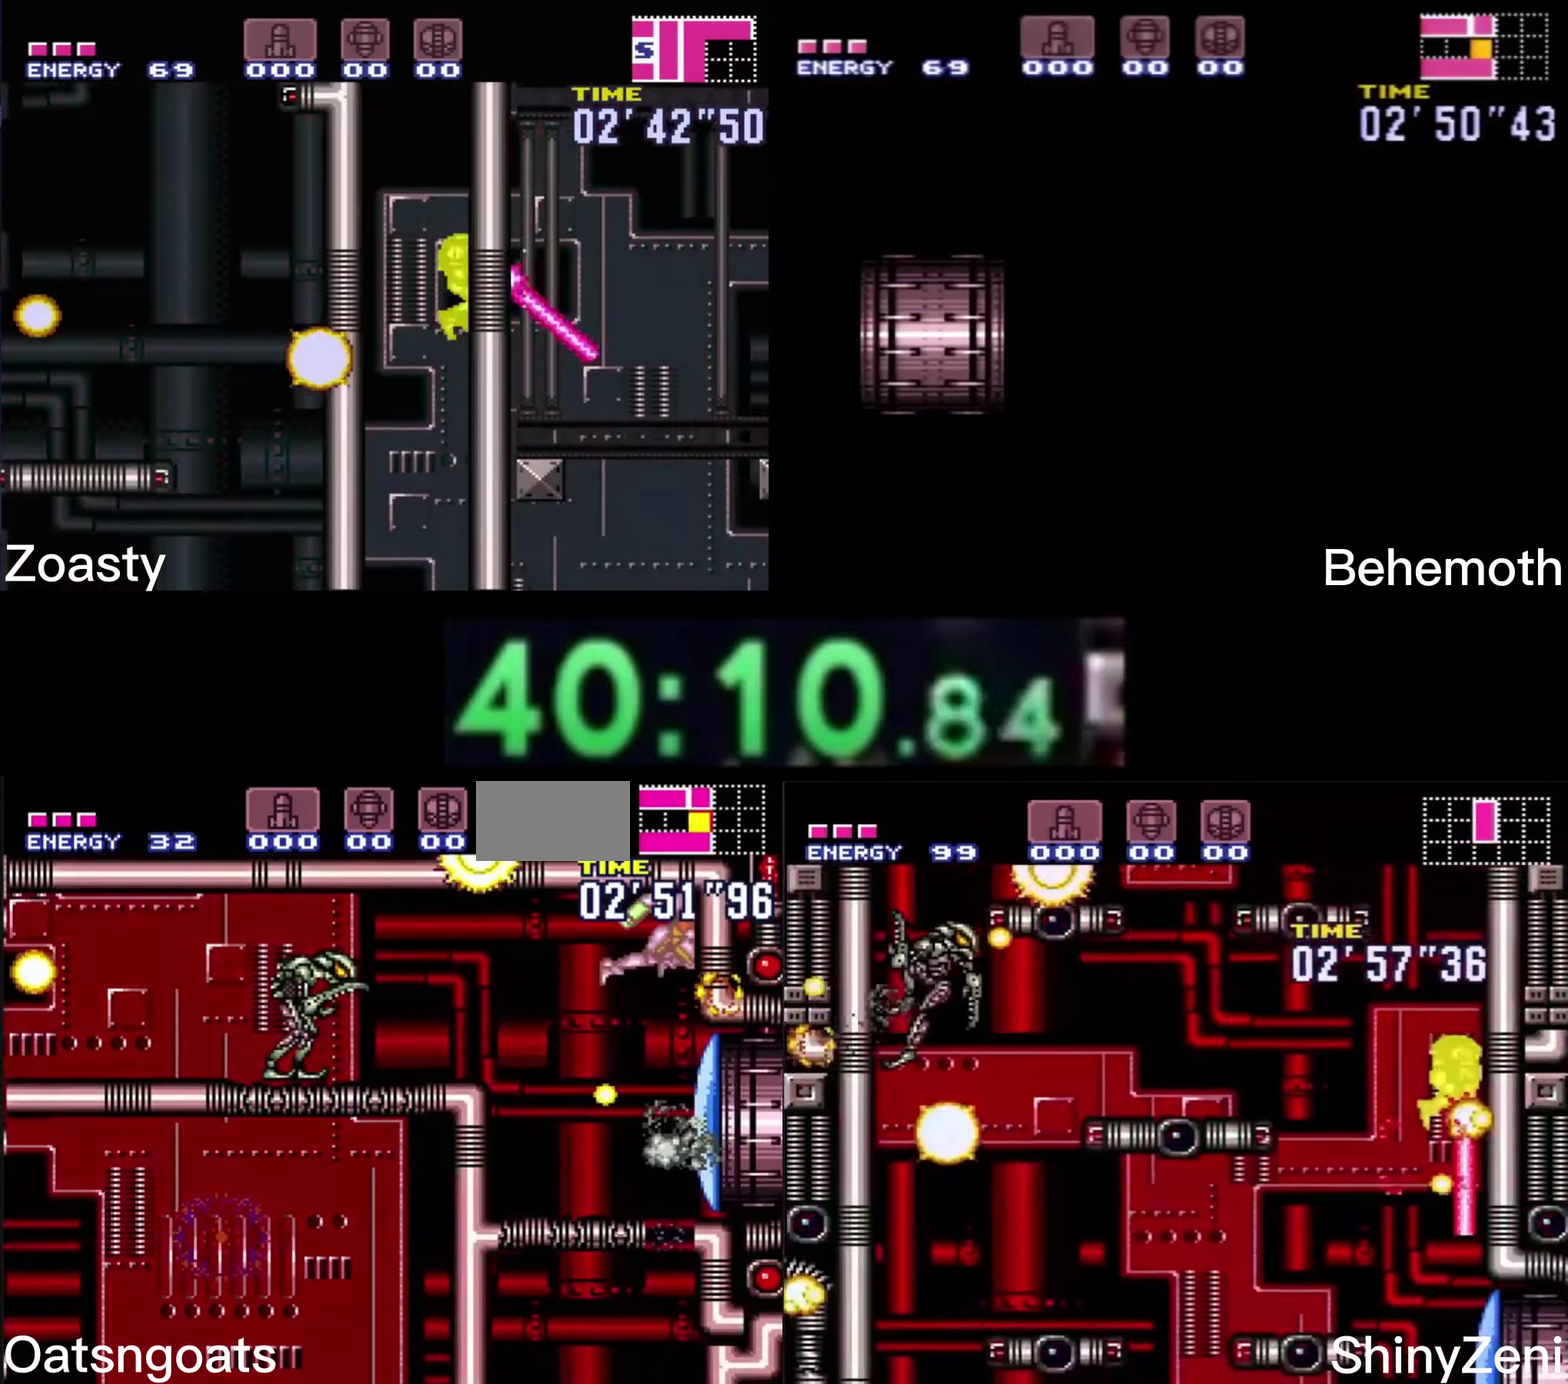
{"buttons": ["B", "DPAD_DOWN"], "events": [[50, "X", "up"], [184, "X", "down"], [250, "X", "up"]]}
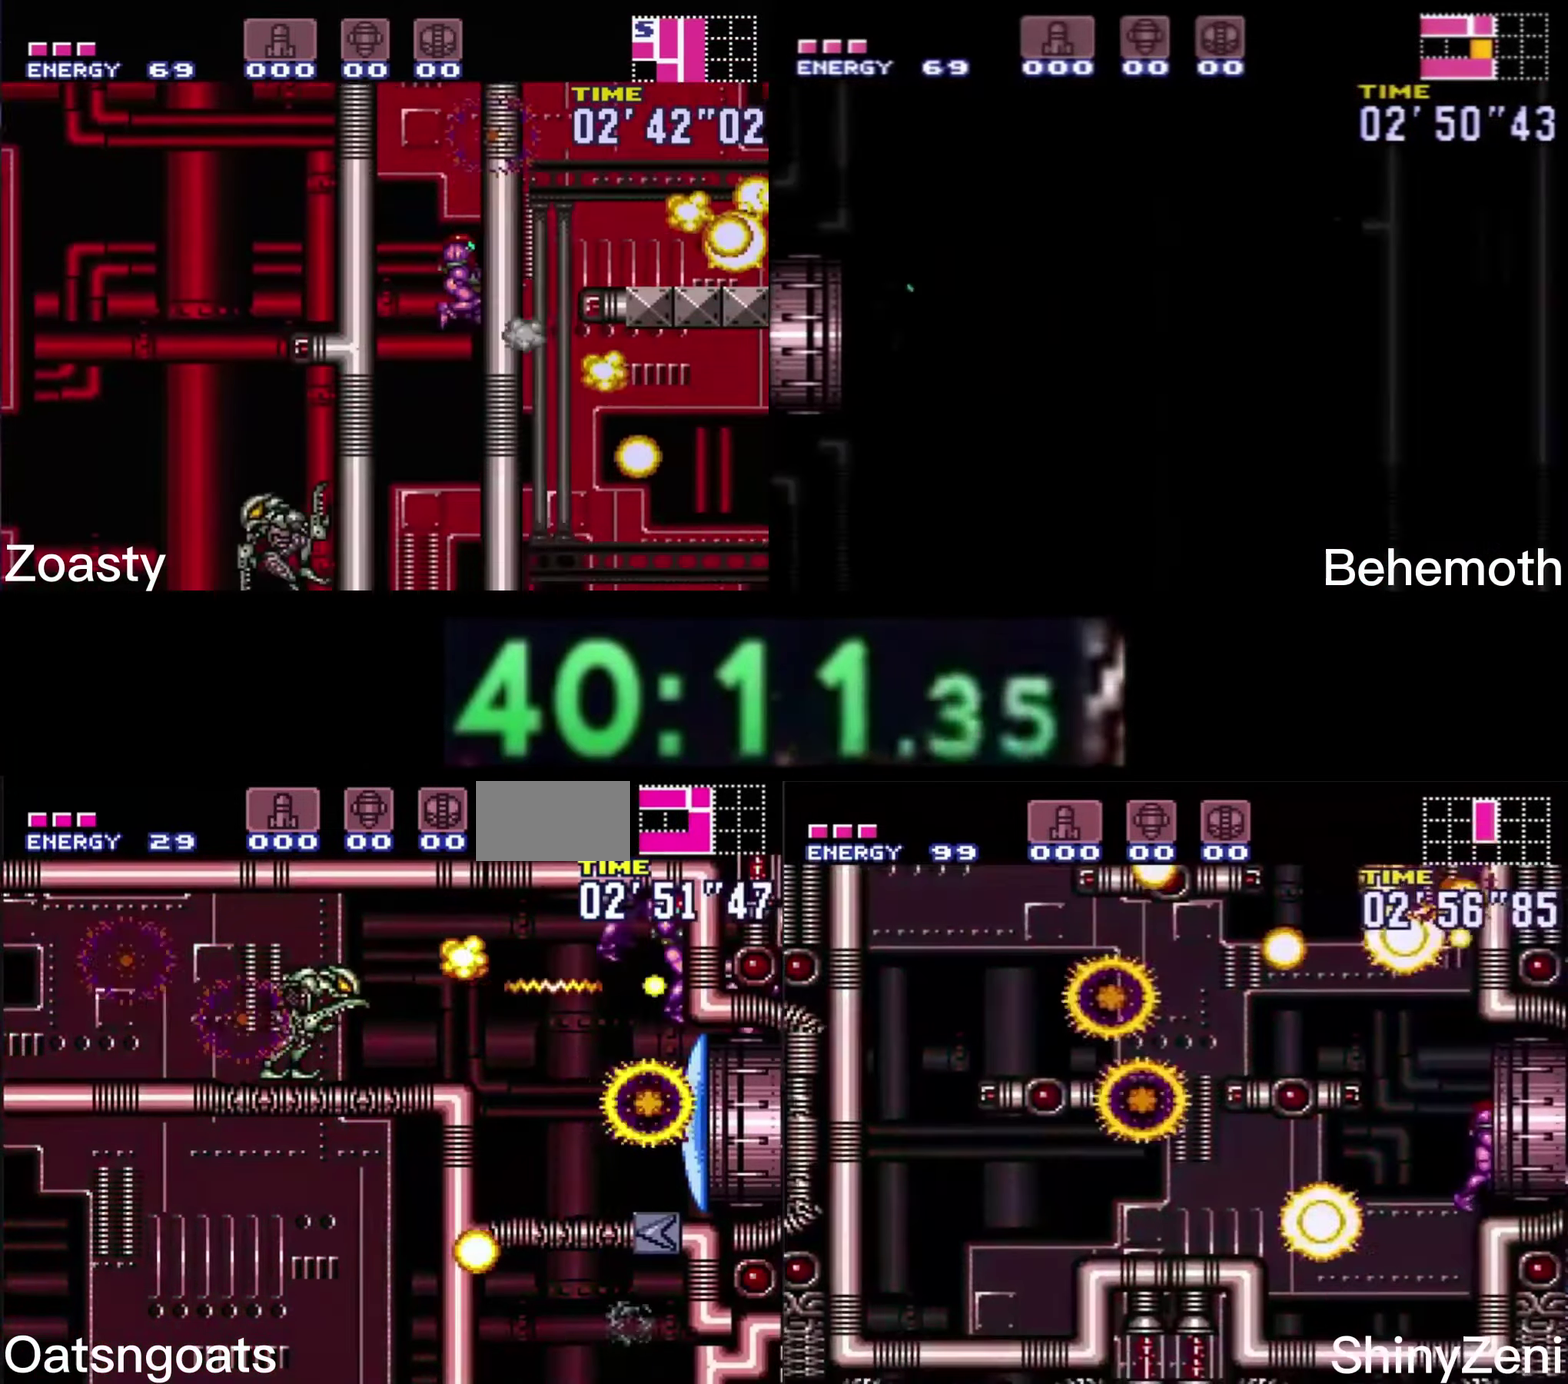
{"buttons": ["B", "DPAD_DOWN"], "events": [[200, "X", "down"], [300, "X", "up"]]}
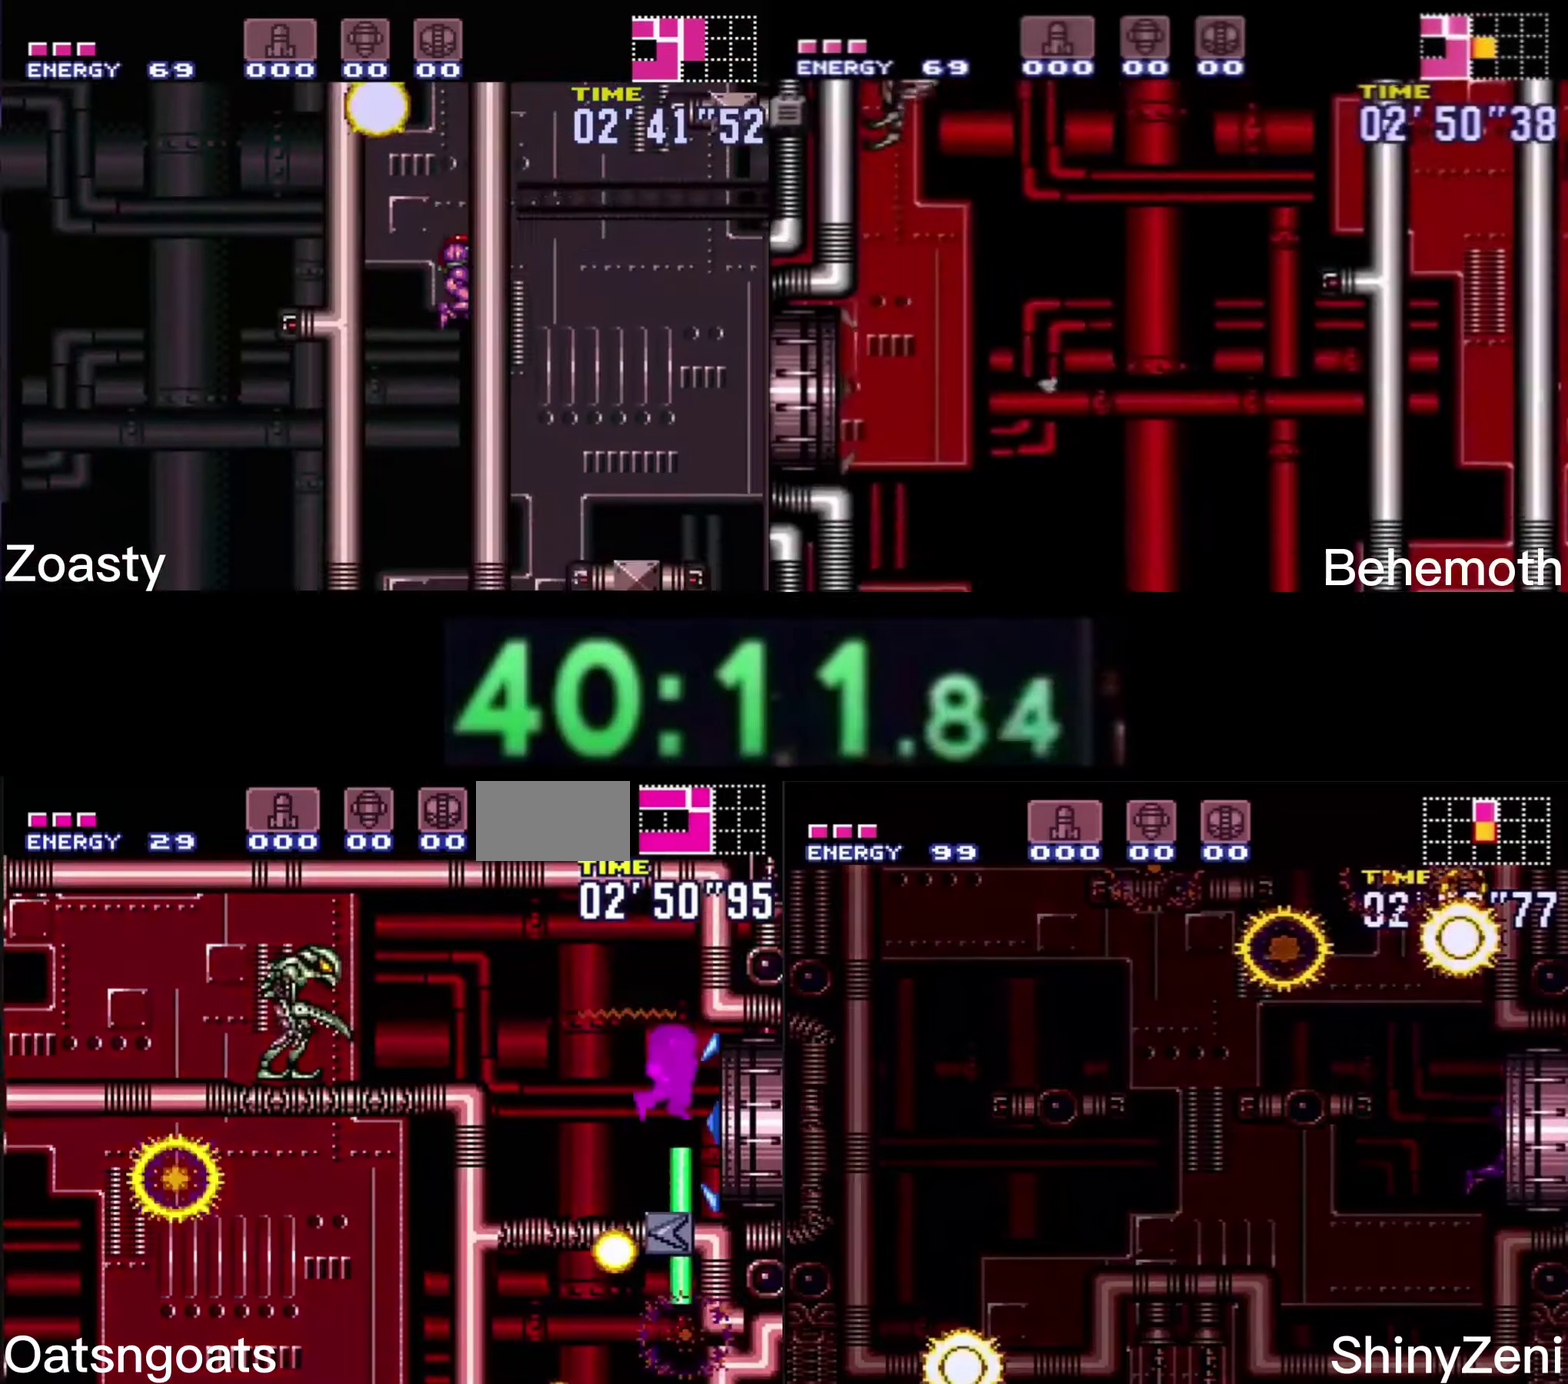
{"buttons": ["A", "B"], "events": [[133, "DPAD_DOWN", "up"], [133, "DPAD_RIGHT", "down"], [283, "A", "down"], [333, "DPAD_LEFT", "down"], [333, "DPAD_RIGHT", "up"], [433, "DPAD_LEFT", "up"]]}
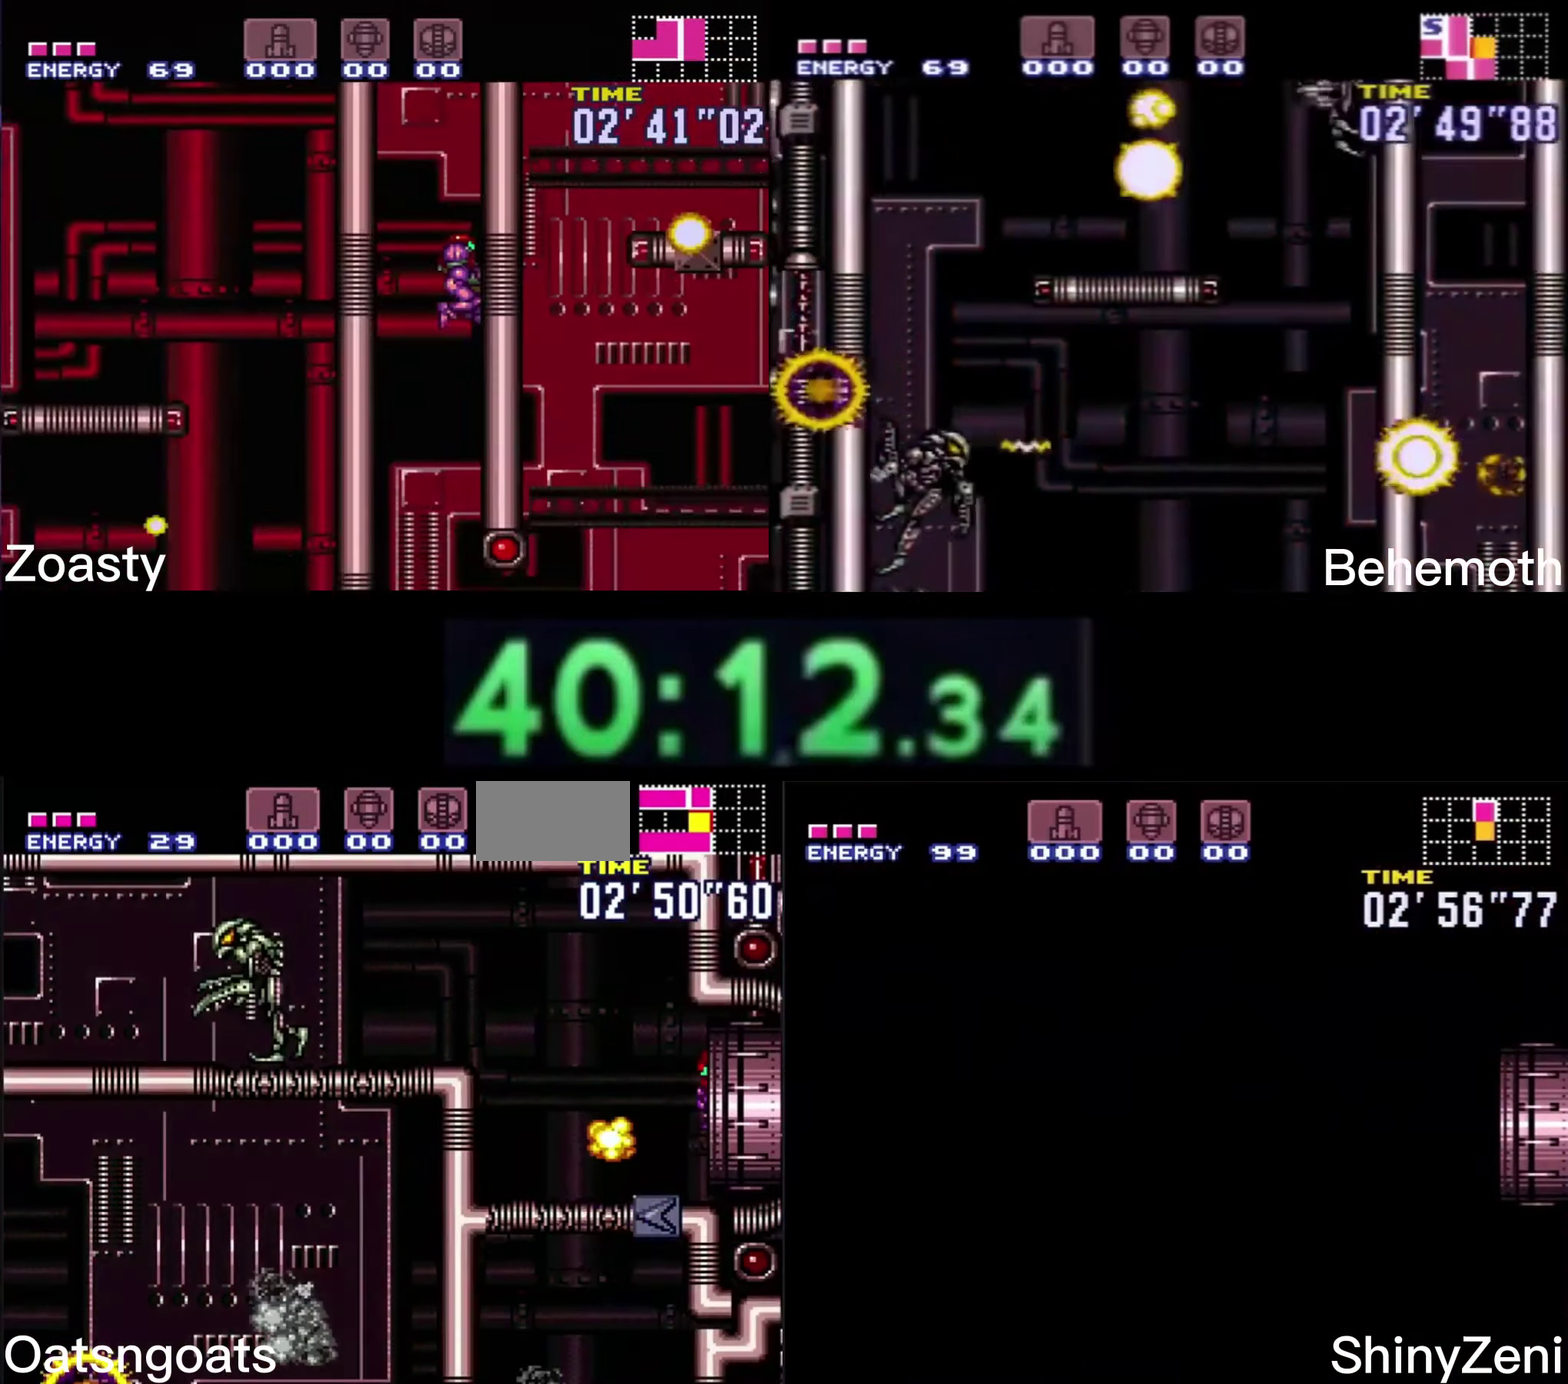
{"buttons": ["A"], "events": [[283, "B", "up"]]}
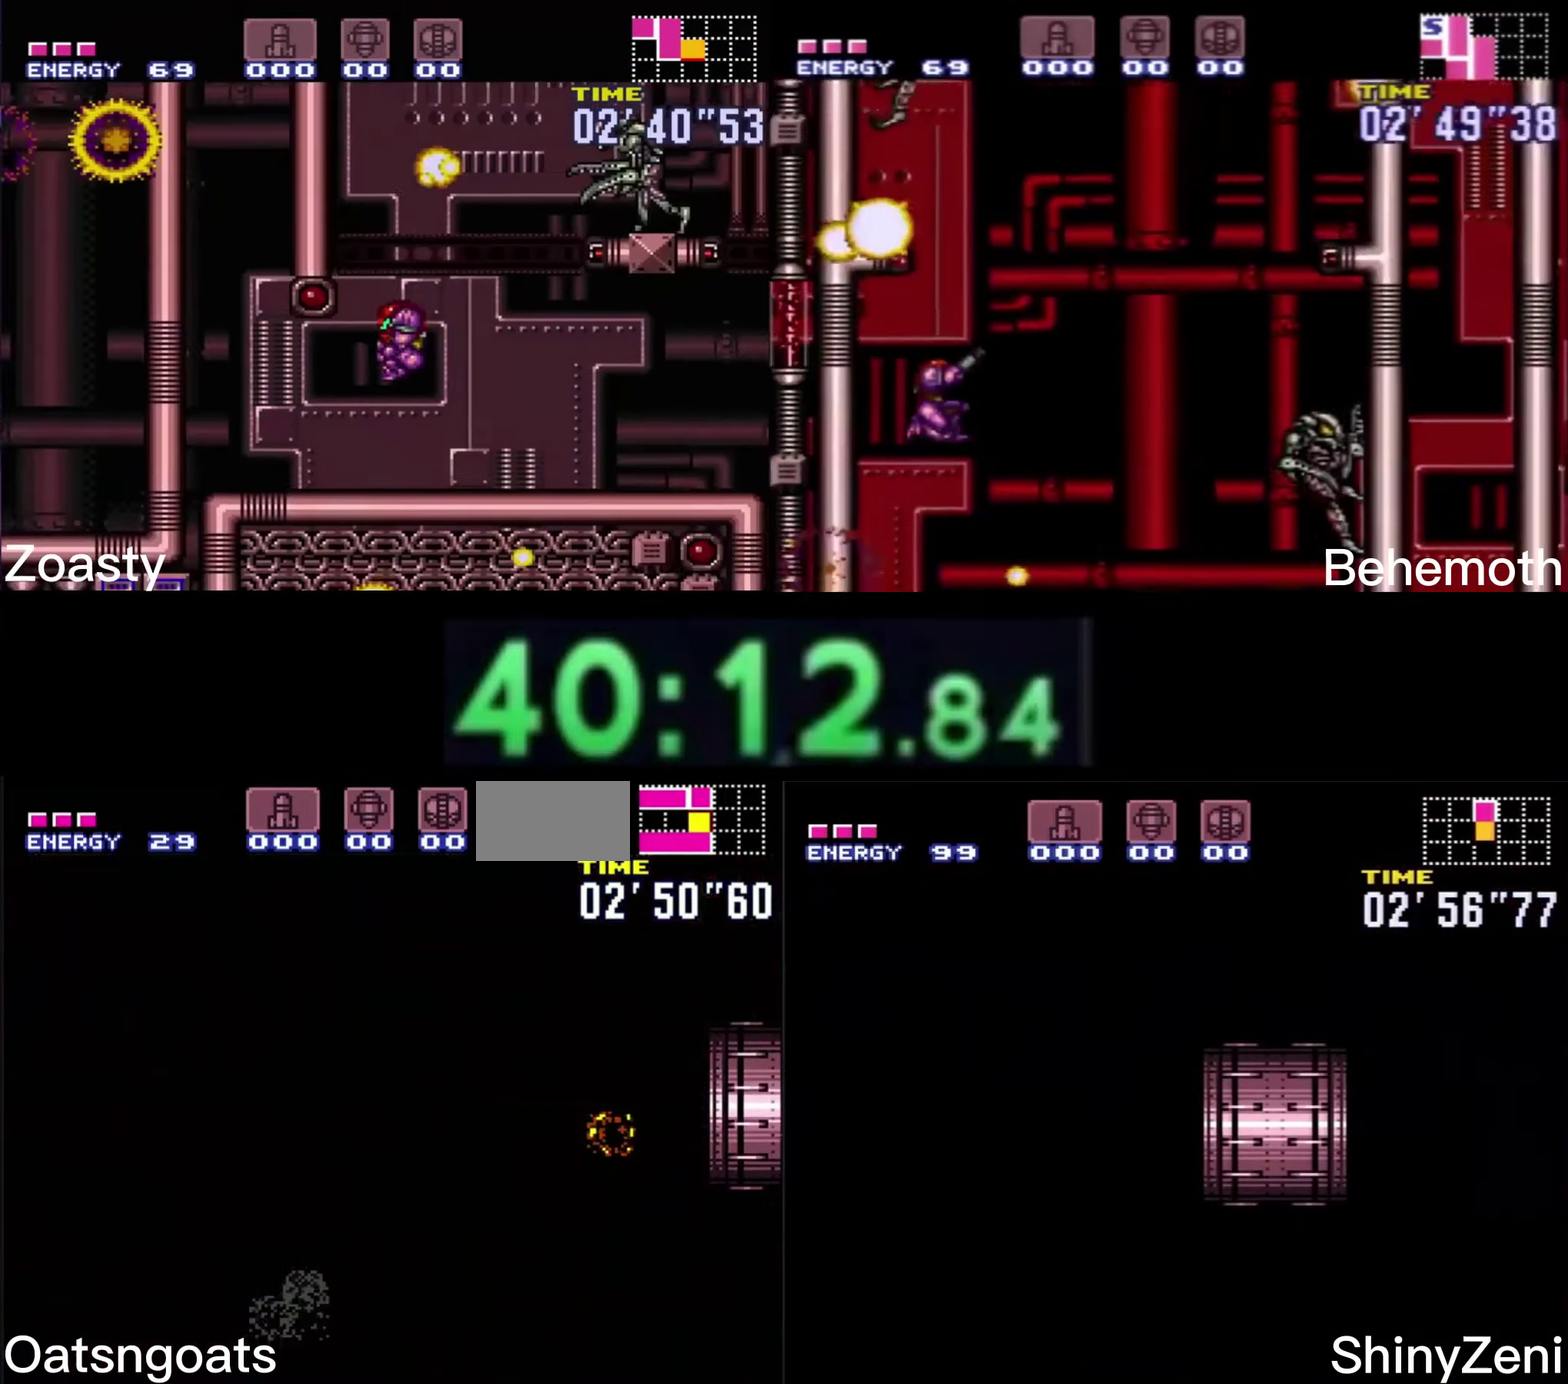
{"buttons": ["A"], "events": [[33, "A", "up"], [100, "A", "down"]]}
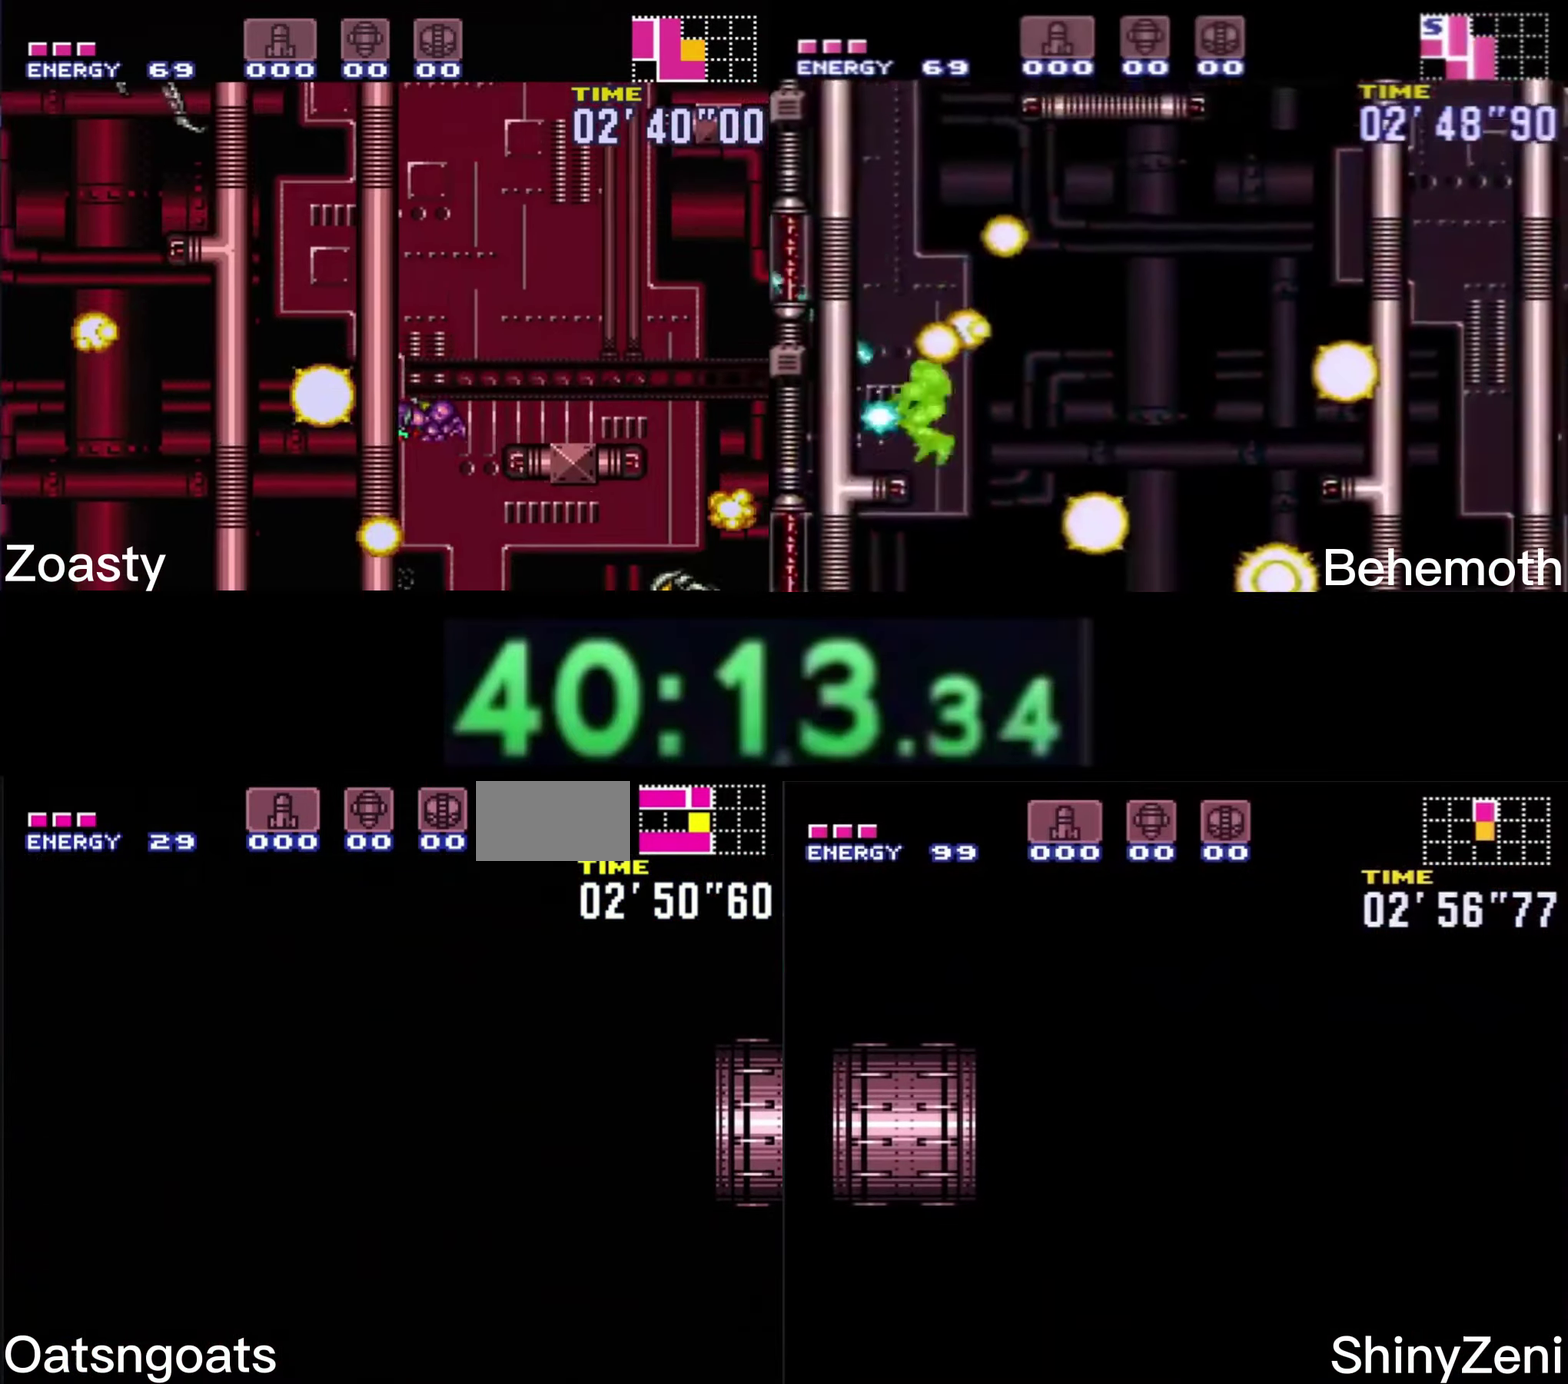
{"buttons": ["A"], "events": [[116, "A", "up"], [200, "A", "down"]]}
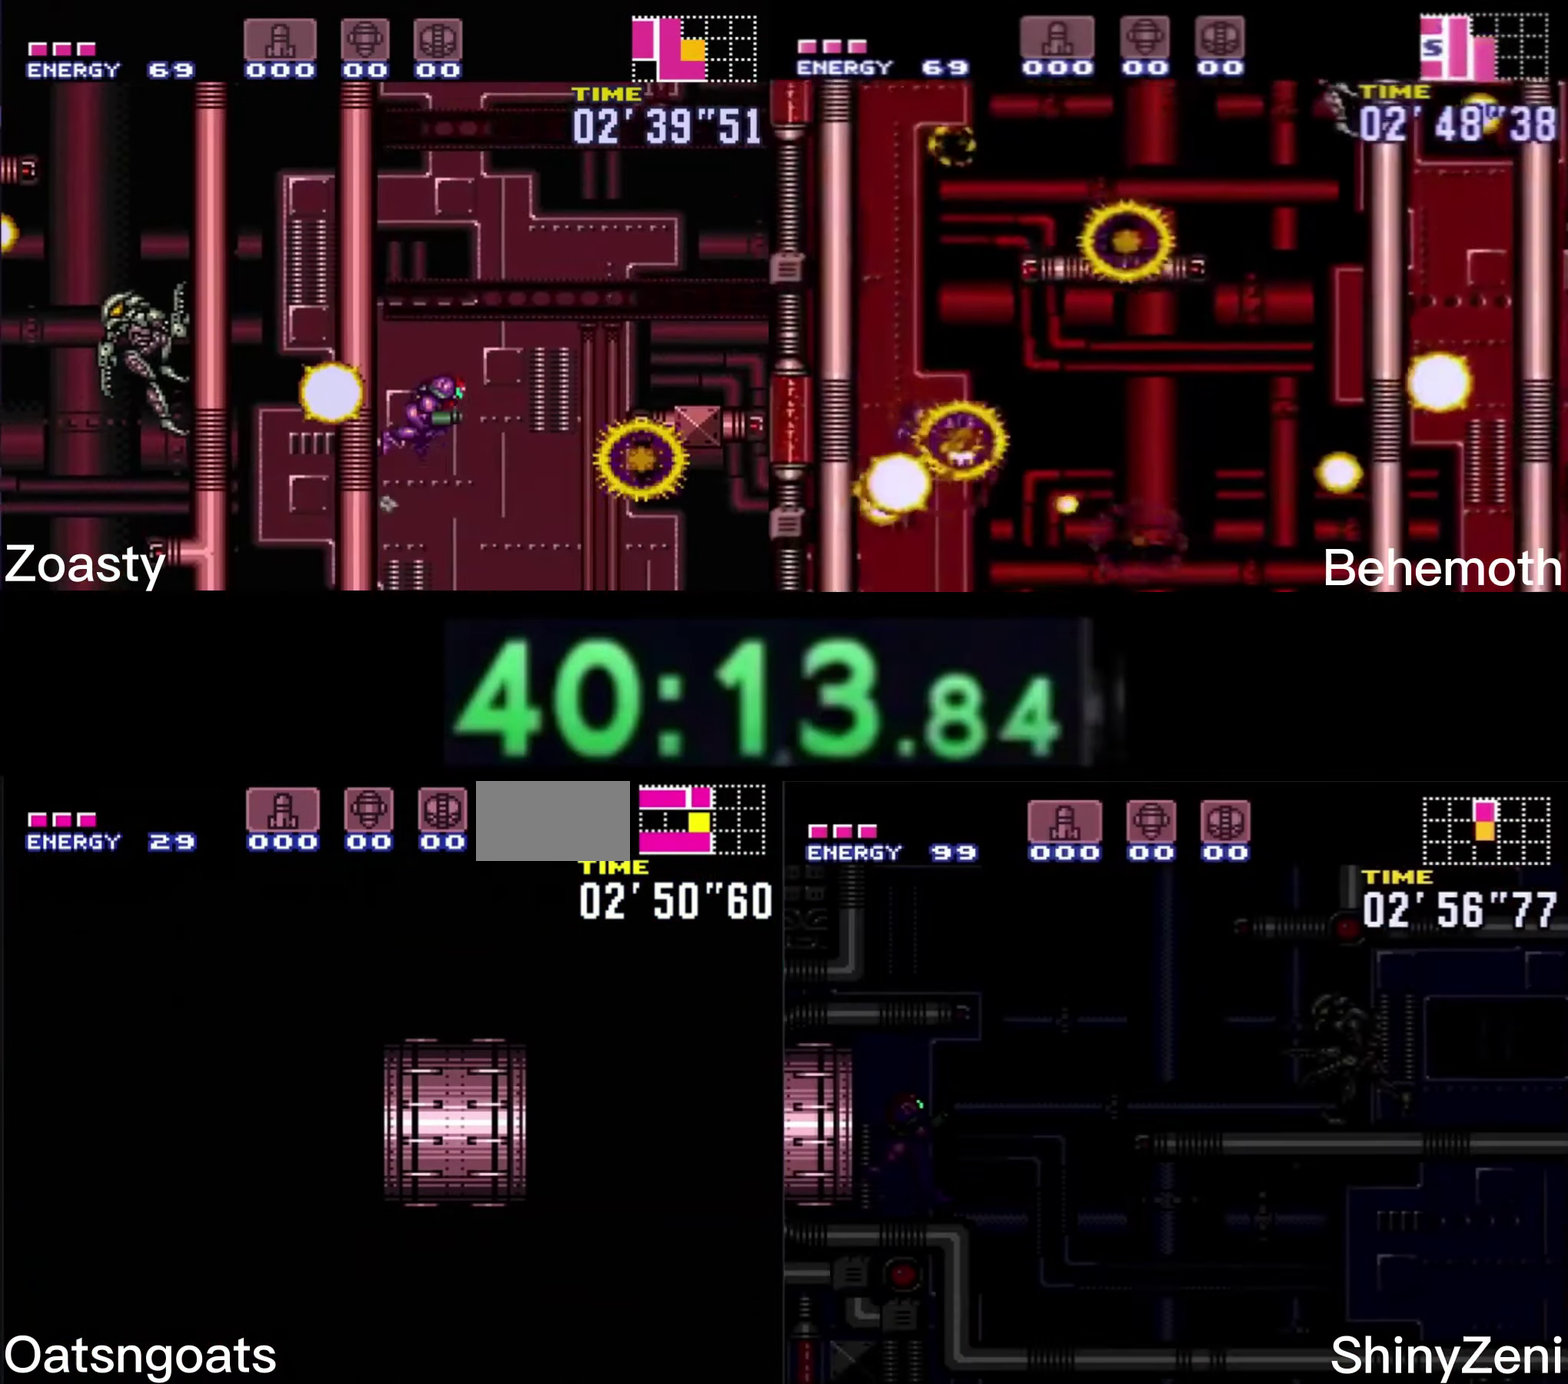
{"buttons": ["A", "DPAD_LEFT"], "events": [[266, "DPAD_LEFT", "down"]]}
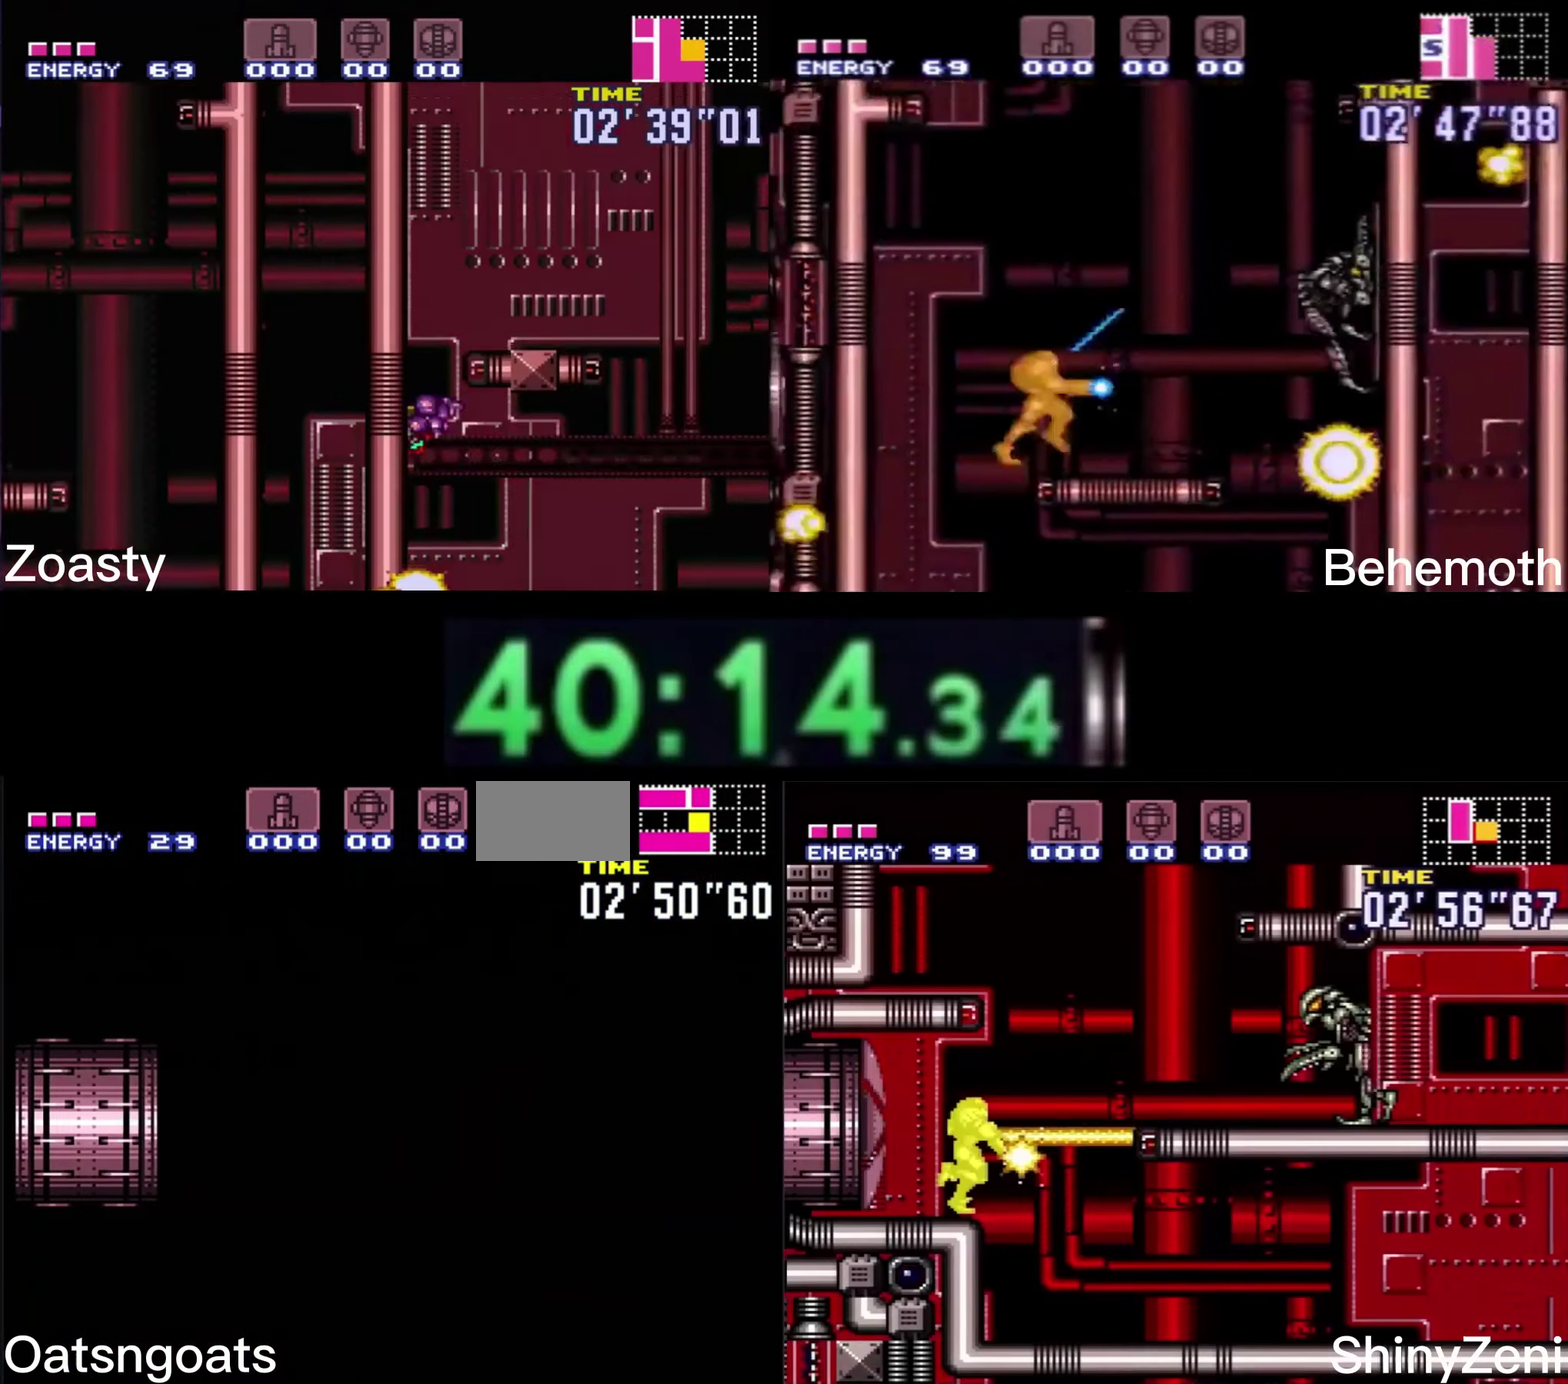
{"buttons": ["A", "DPAD_LEFT"], "events": []}